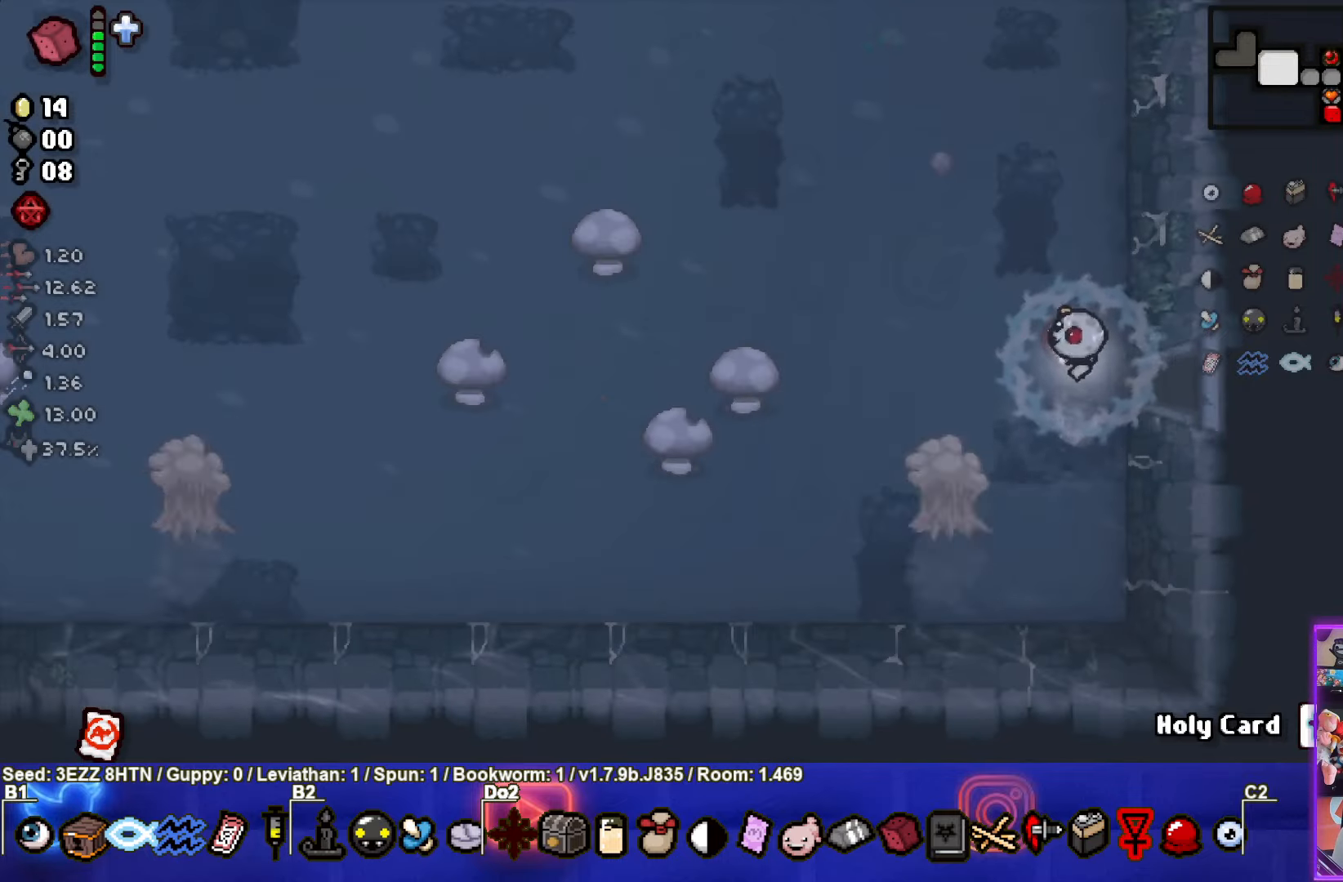
Gameplay with a controller (PlayStation layout); each line is a JSON object with the inputs held at the frame after it. "events" lists button and stick changes between this image and that frame as [ms after this image, input, new state], when the widget could be followed in between.
{"buttons": ["SQUARE"], "left_stick": "up-left", "right_stick": "center", "events": [[300, "SQUARE", "down"], [367, "left_stick", "up-left"]]}
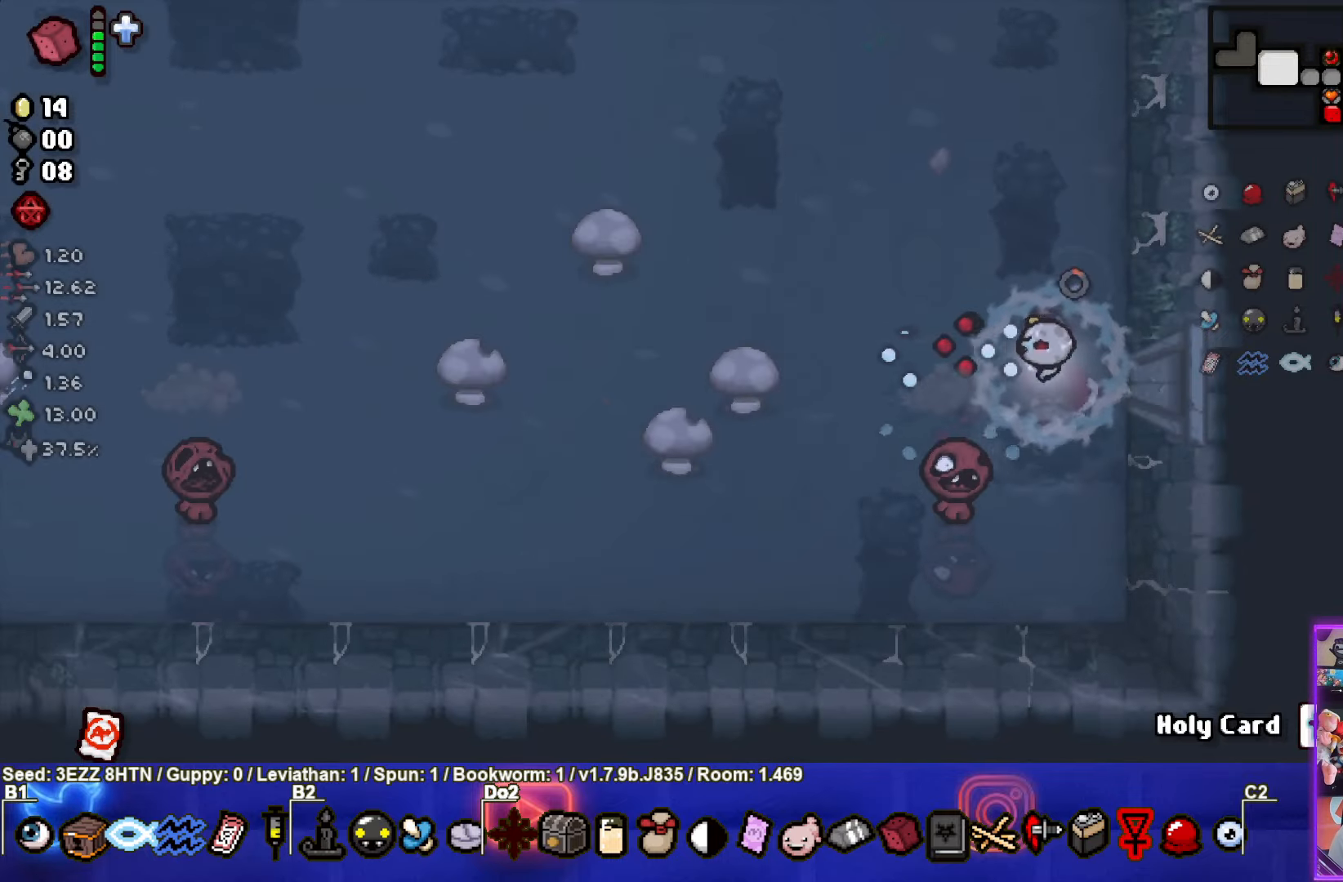
{"buttons": ["CROSS"], "left_stick": "center", "right_stick": "center", "events": [[17, "SQUARE", "up"], [83, "CROSS", "down"], [233, "left_stick", "center"]]}
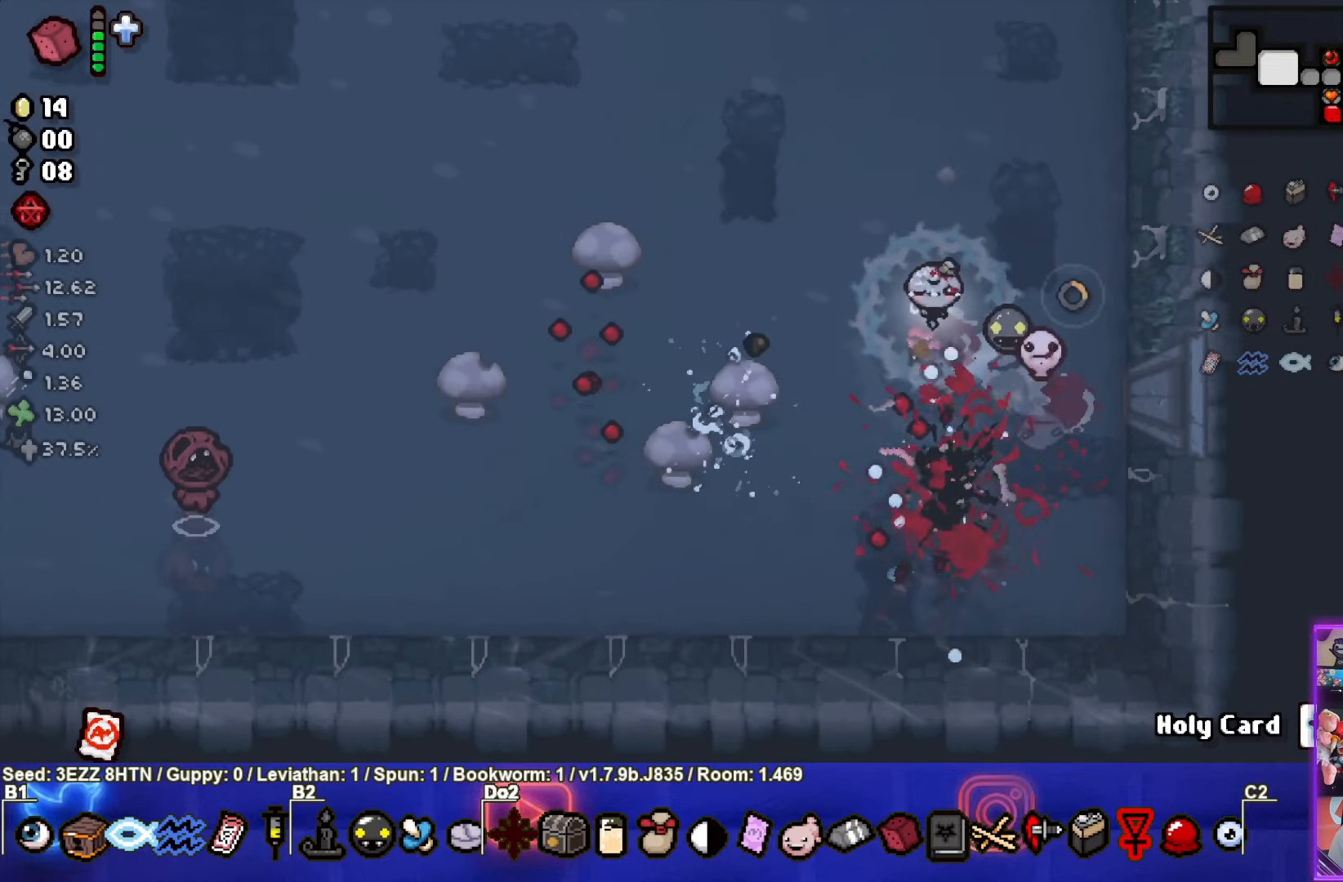
{"buttons": ["SQUARE"], "left_stick": "left", "right_stick": "center", "events": [[17, "left_stick", "up-right"], [133, "left_stick", "center"], [183, "left_stick", "left"], [233, "CROSS", "up"], [317, "SQUARE", "down"]]}
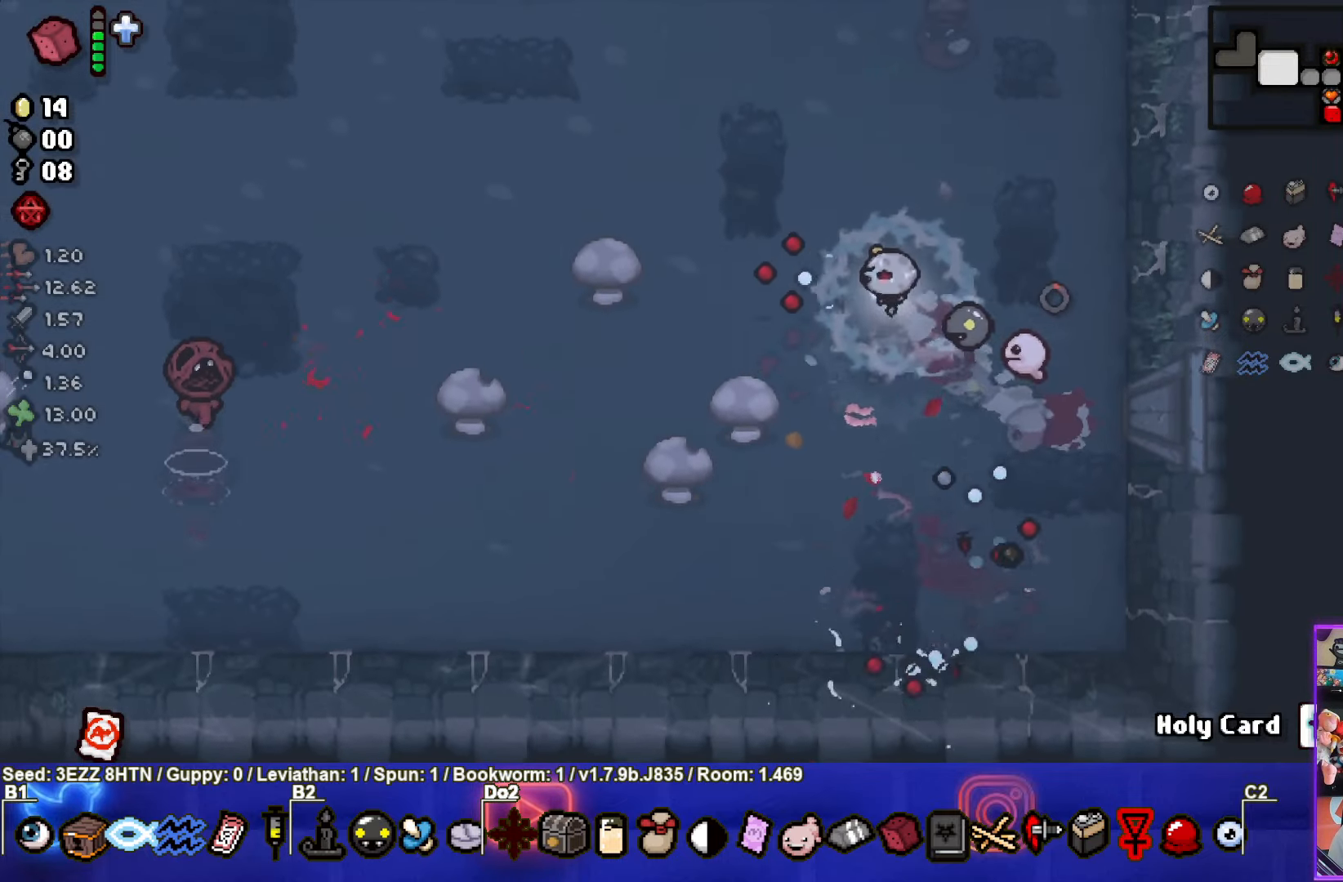
{"buttons": ["SQUARE"], "left_stick": "left", "right_stick": "center", "events": [[267, "SQUARE", "up"], [383, "SQUARE", "down"]]}
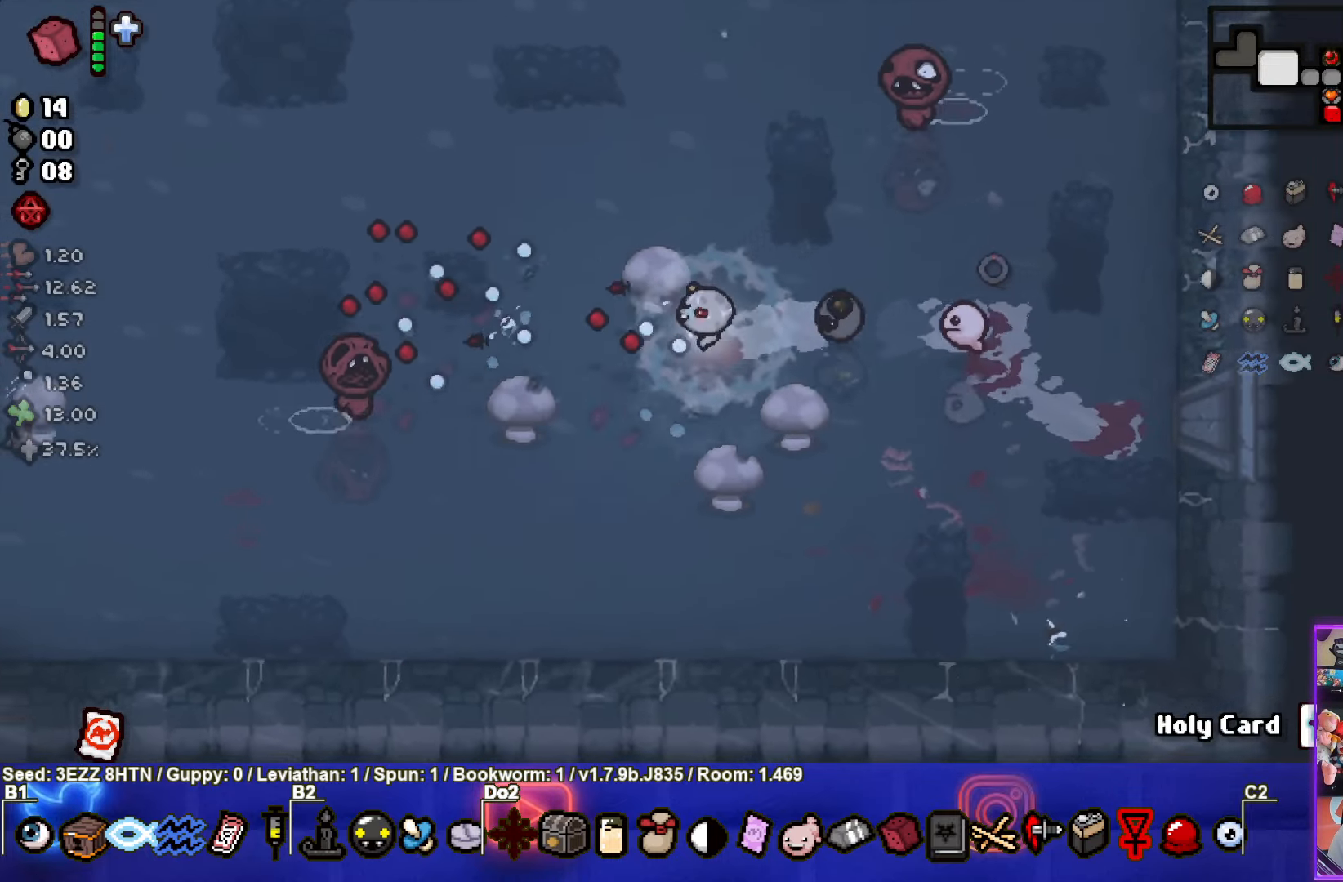
{"buttons": ["SQUARE"], "left_stick": "up", "right_stick": "center", "events": [[83, "left_stick", "center"], [200, "left_stick", "down-right"], [283, "left_stick", "center"], [417, "left_stick", "up"]]}
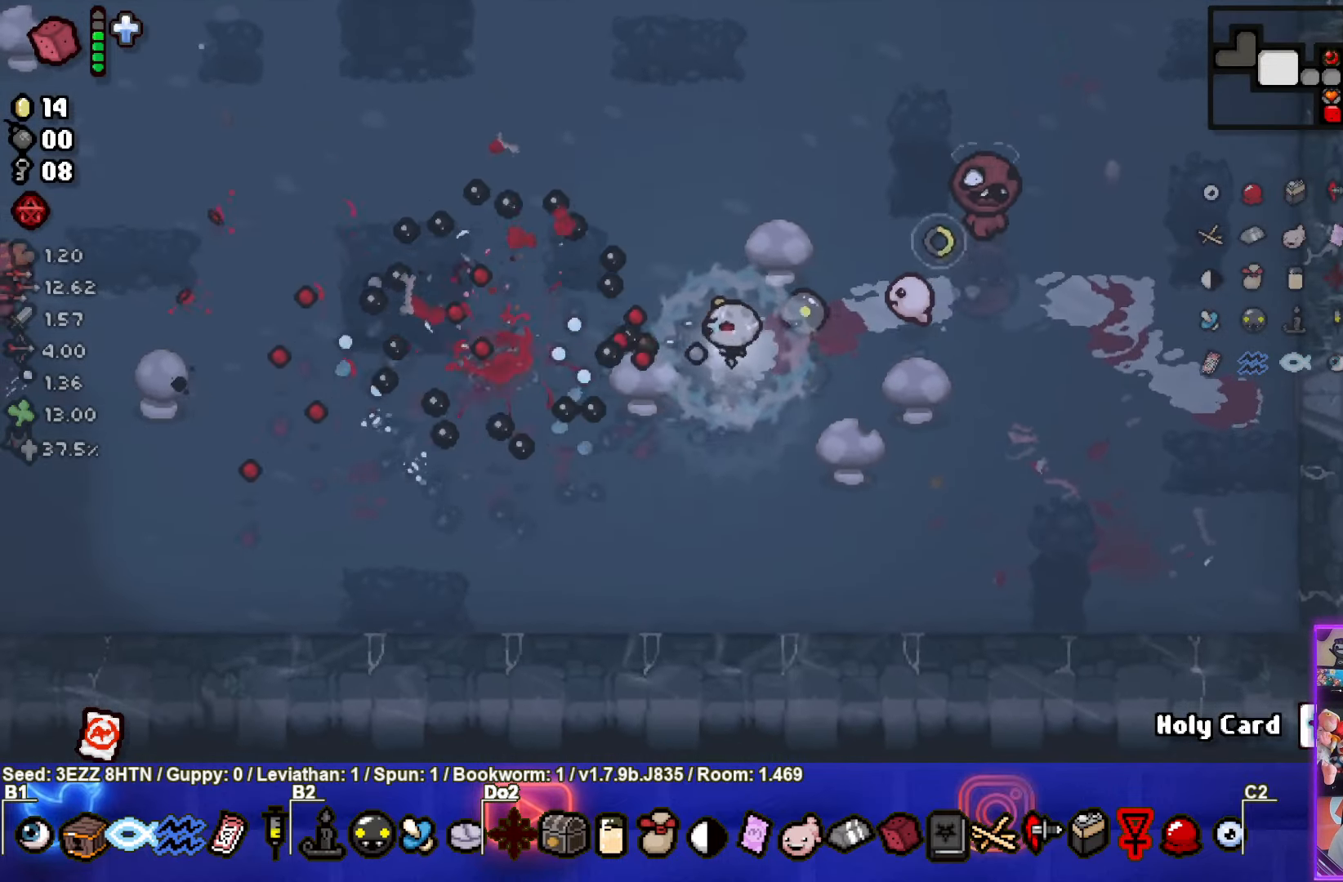
{"buttons": ["TRIANGLE"], "left_stick": "down-right", "right_stick": "center", "events": [[50, "left_stick", "down"], [100, "SQUARE", "up"], [150, "left_stick", "down-right"], [367, "TRIANGLE", "down"]]}
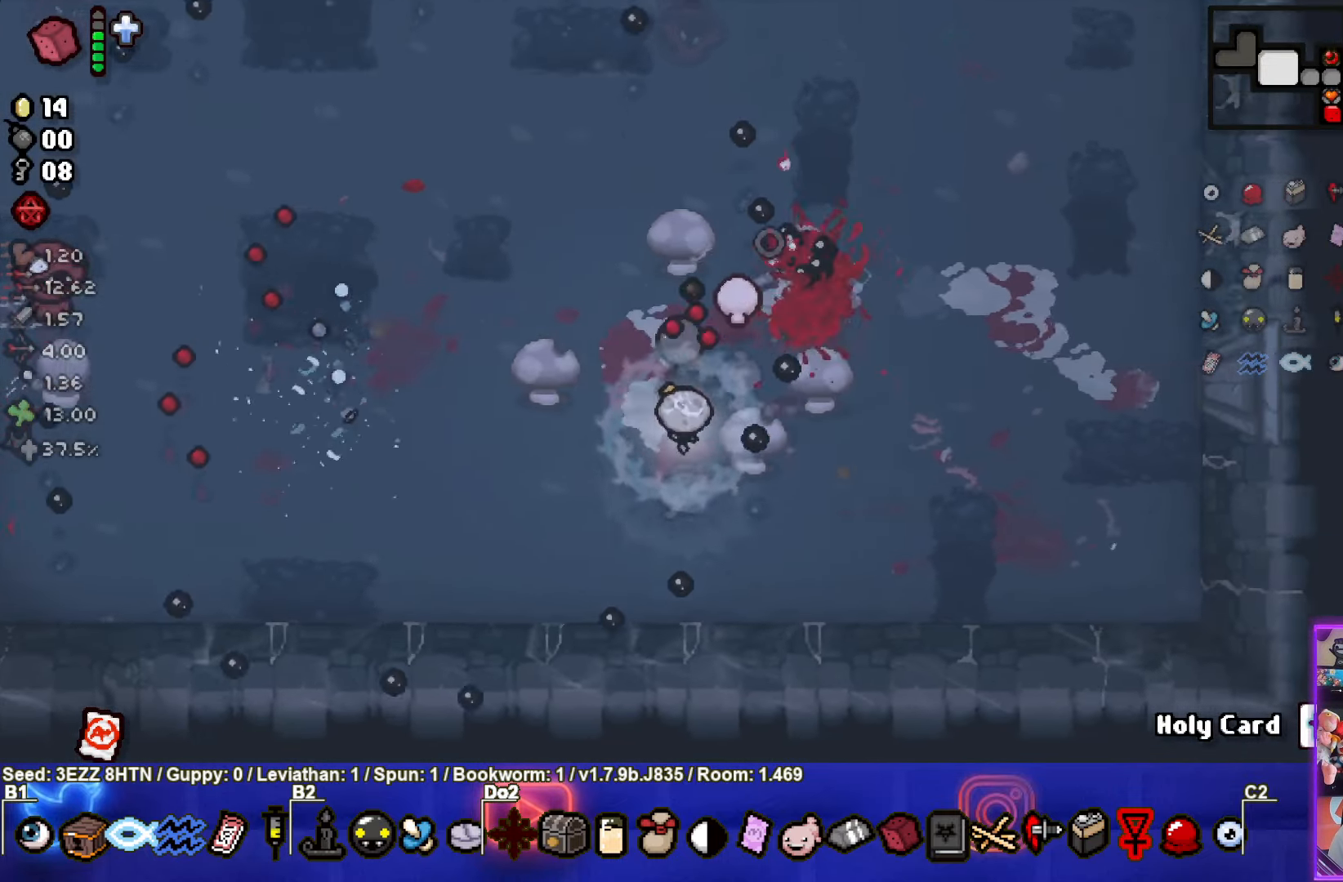
{"buttons": [], "left_stick": "up", "right_stick": "center", "events": [[50, "left_stick", "down"], [217, "left_stick", "center"], [300, "left_stick", "up"], [433, "TRIANGLE", "up"]]}
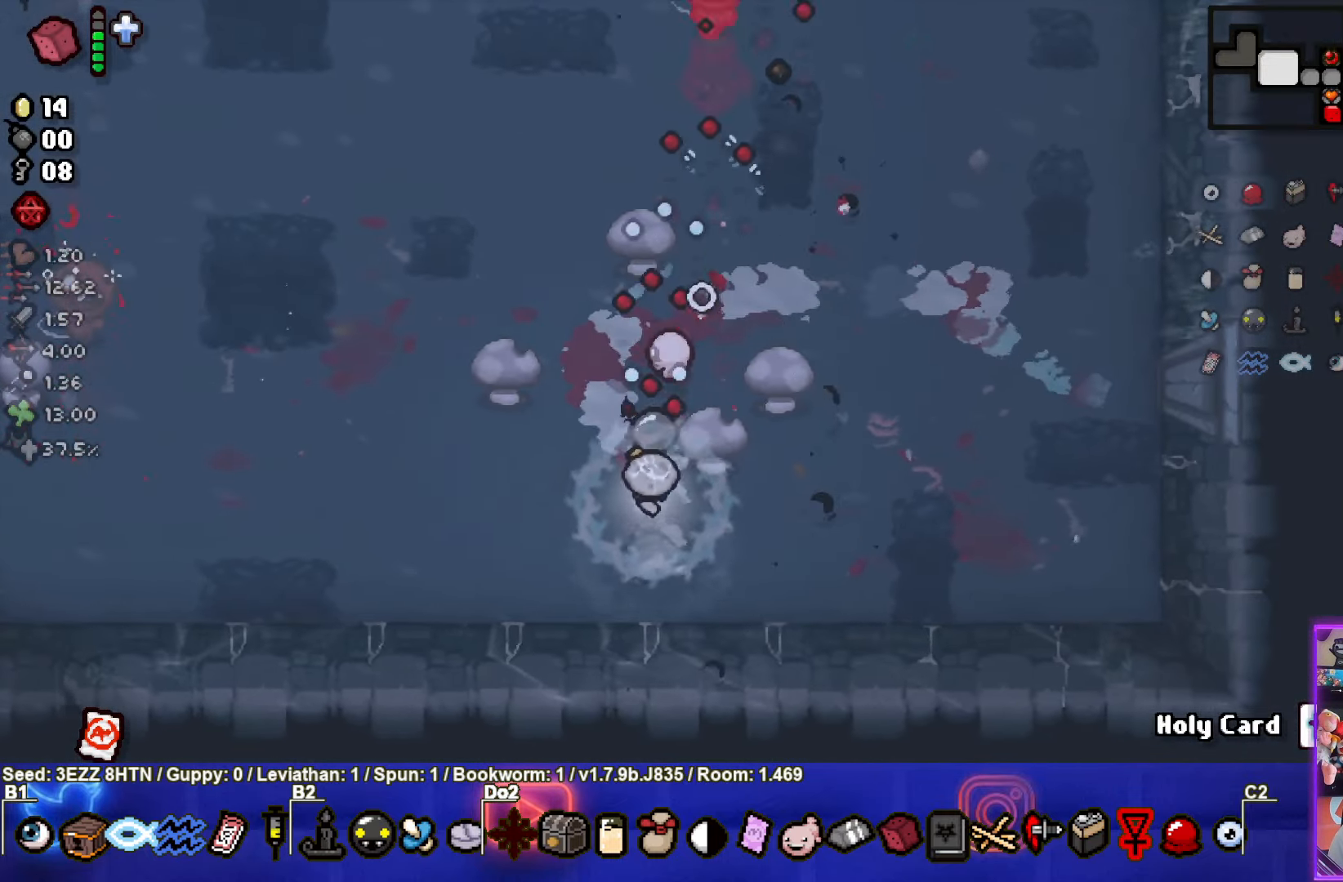
{"buttons": ["TRIANGLE"], "left_stick": "up-right", "right_stick": "center", "events": [[117, "TRIANGLE", "down"], [167, "left_stick", "up-right"]]}
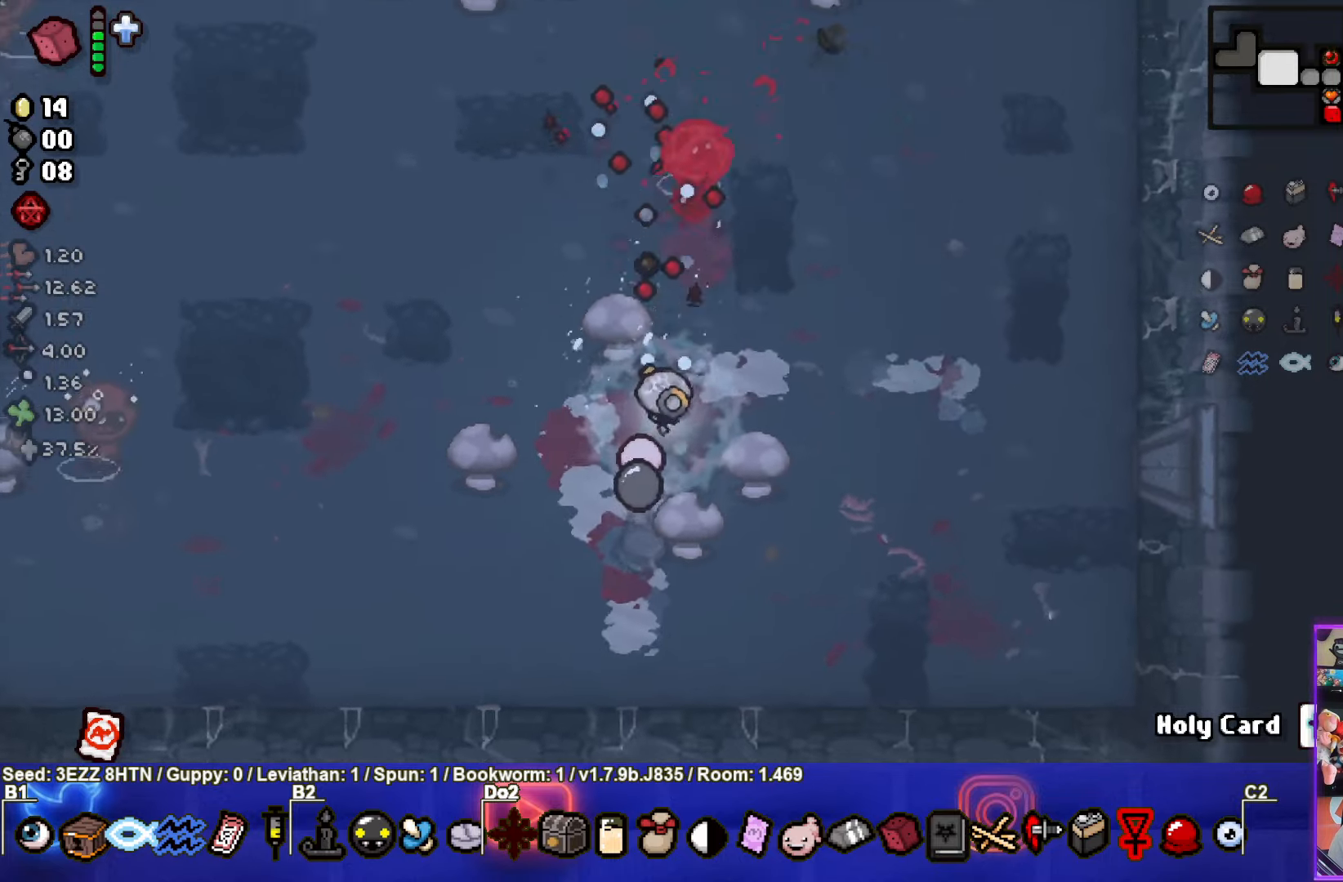
{"buttons": [], "left_stick": "left", "right_stick": "center"}
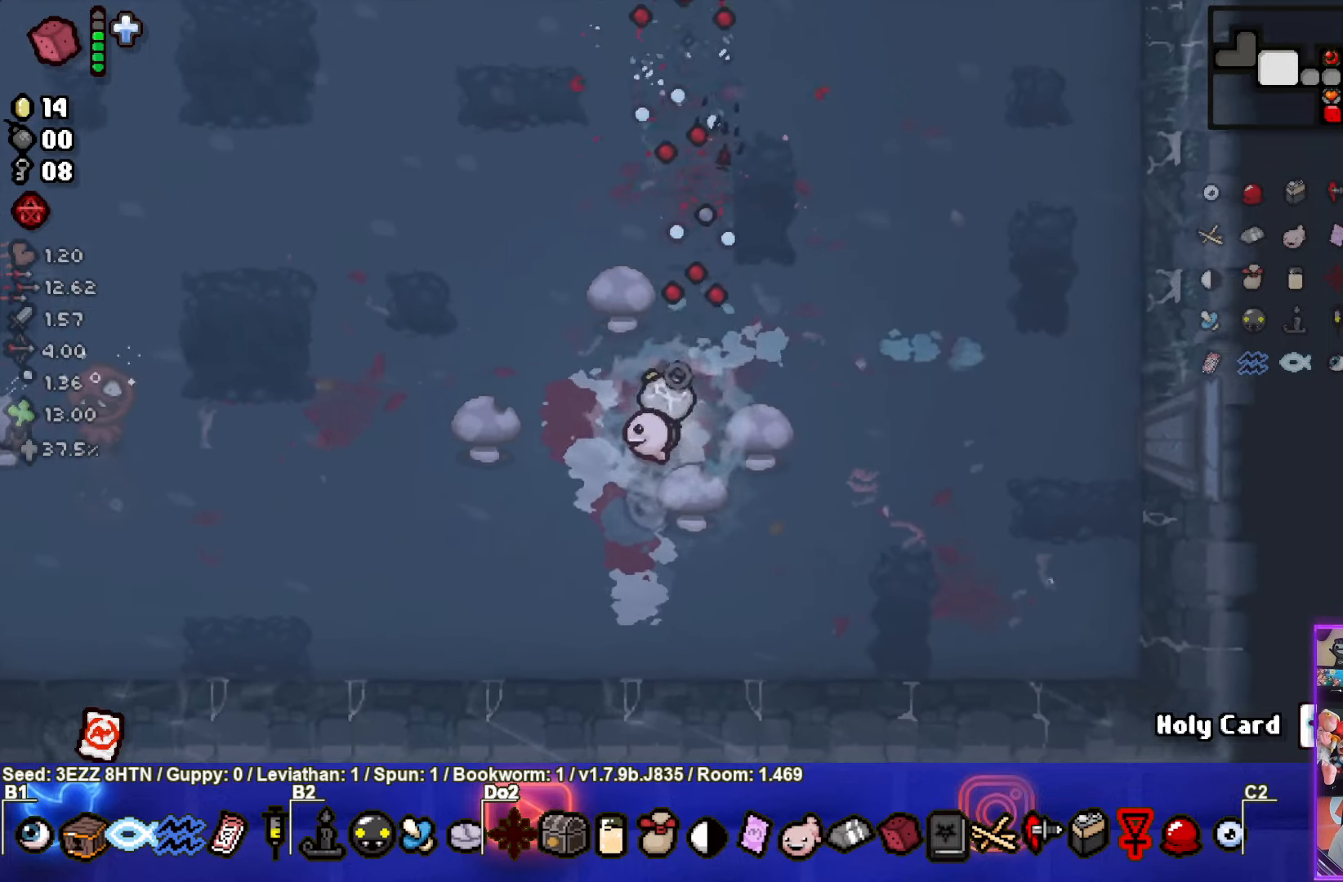
{"buttons": ["SQUARE"], "left_stick": "left", "right_stick": "center", "events": [[67, "SQUARE", "down"]]}
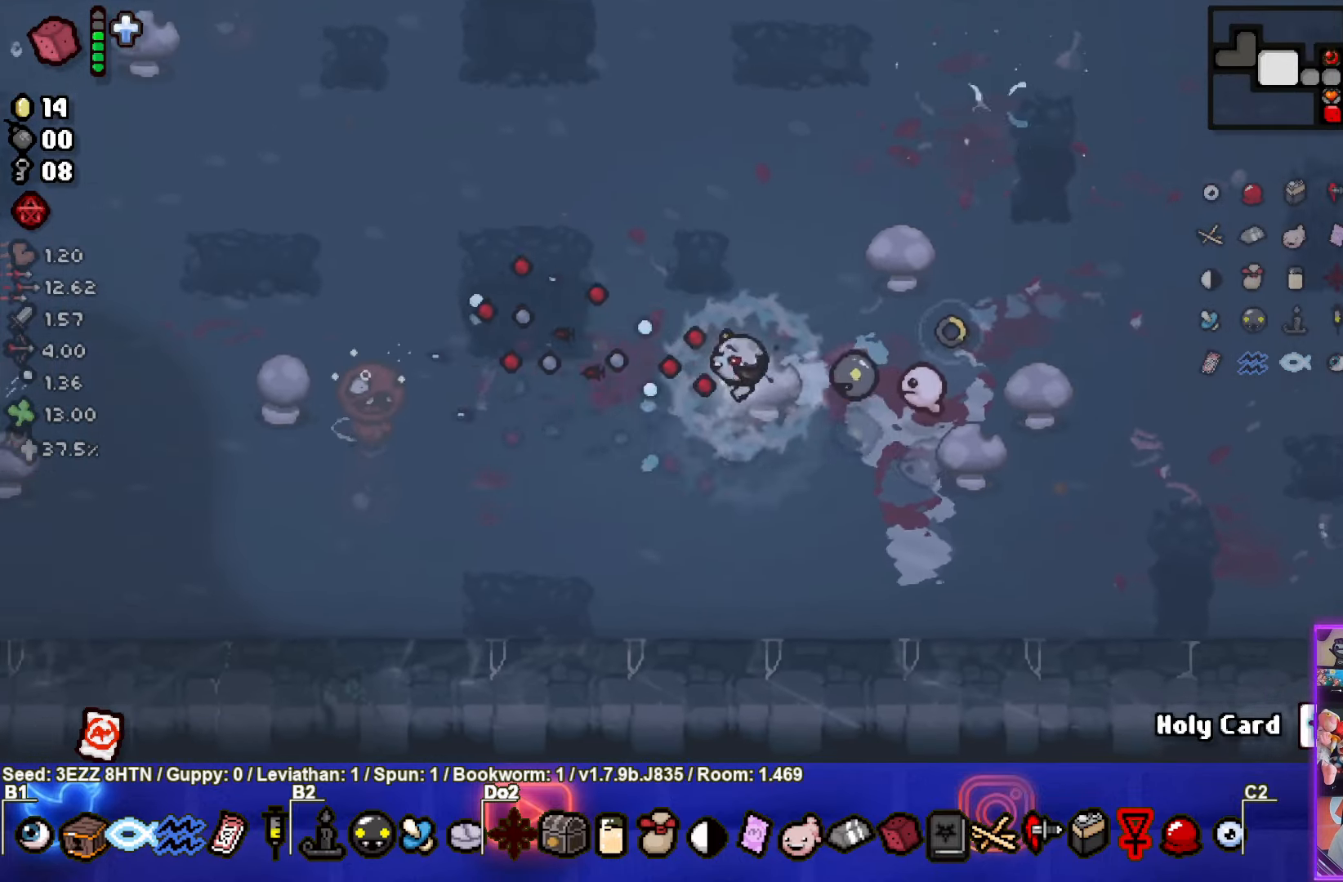
{"buttons": ["SQUARE"], "left_stick": "up-left", "right_stick": "center", "events": [[250, "left_stick", "right"], [417, "left_stick", "up-left"]]}
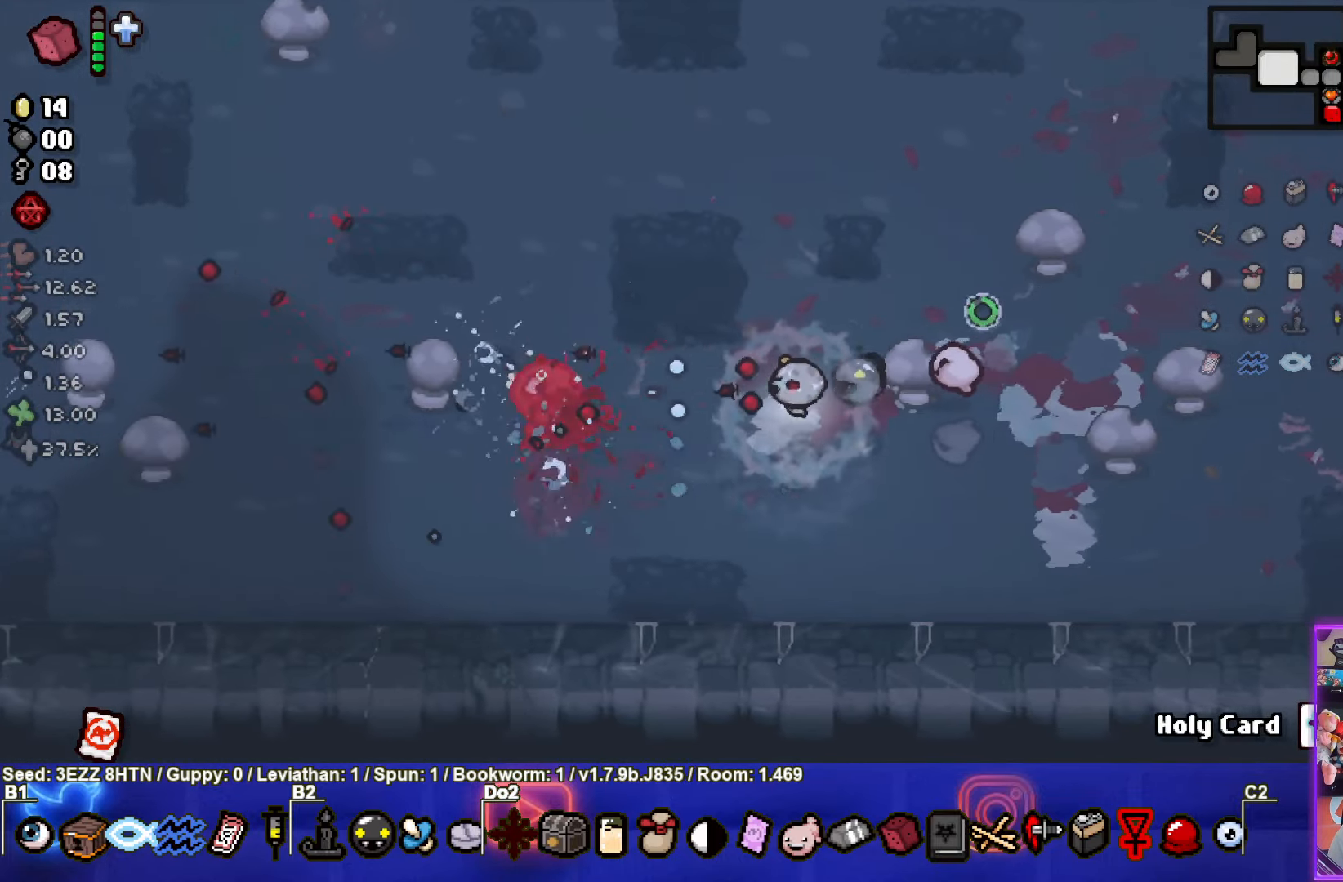
{"buttons": ["SQUARE"], "left_stick": "up", "right_stick": "center", "events": [[250, "SQUARE", "up"], [317, "SQUARE", "down"], [334, "left_stick", "up"]]}
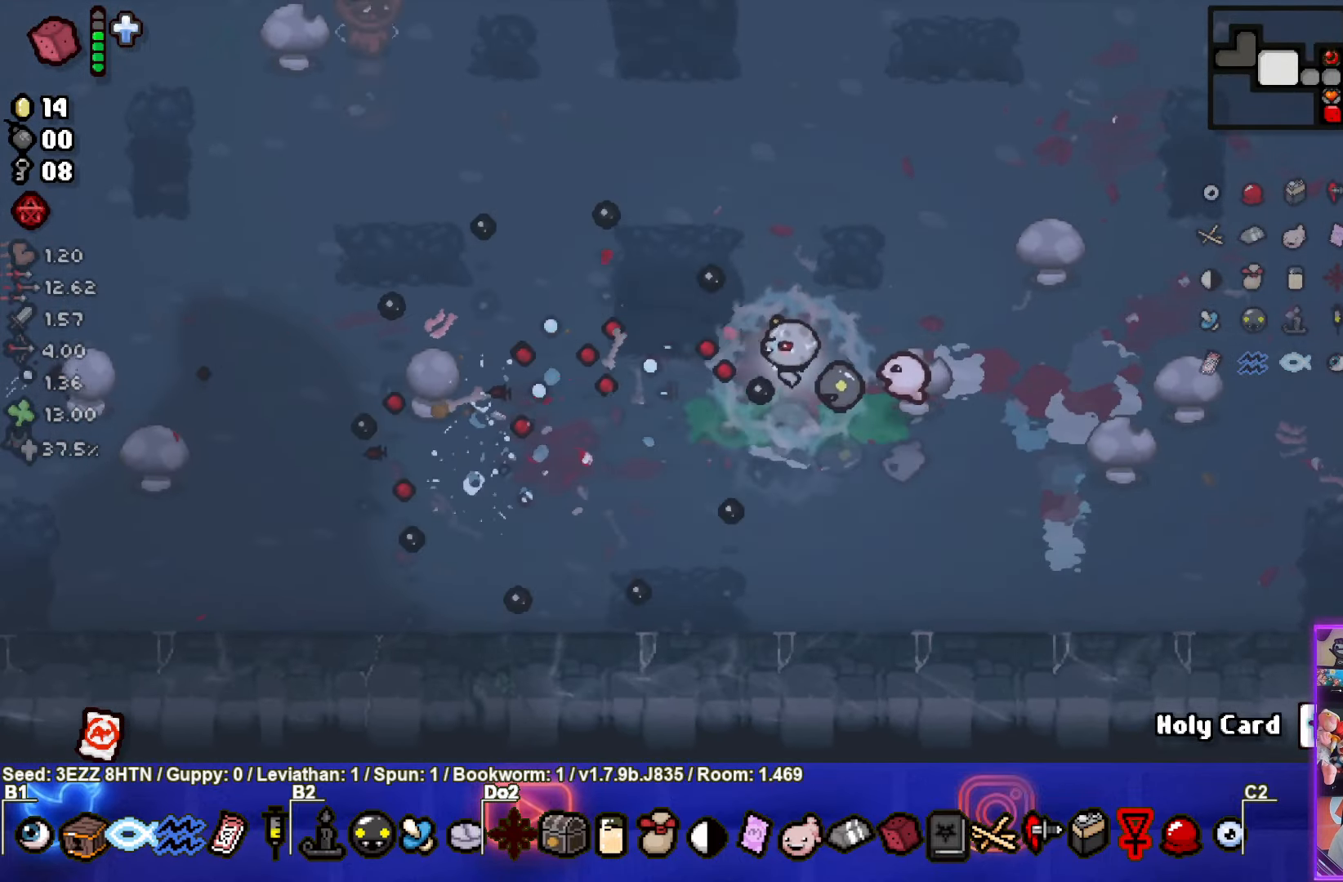
{"buttons": [], "left_stick": "left", "right_stick": "center", "events": [[34, "SQUARE", "up"], [50, "left_stick", "up-left"], [334, "left_stick", "left"]]}
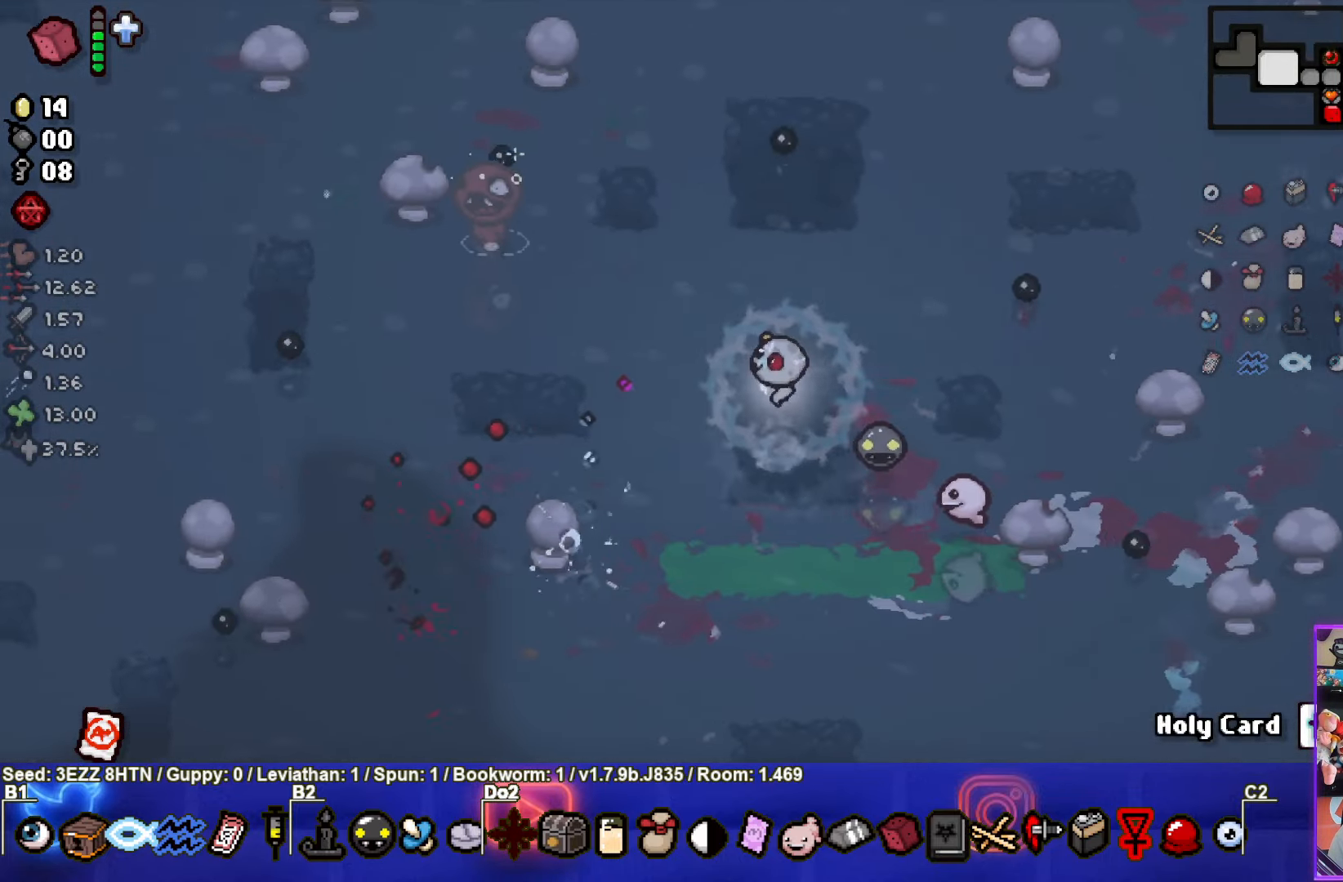
{"buttons": ["TRIANGLE"], "left_stick": "up-left", "right_stick": "center", "events": [[267, "TRIANGLE", "down"], [350, "left_stick", "up-left"]]}
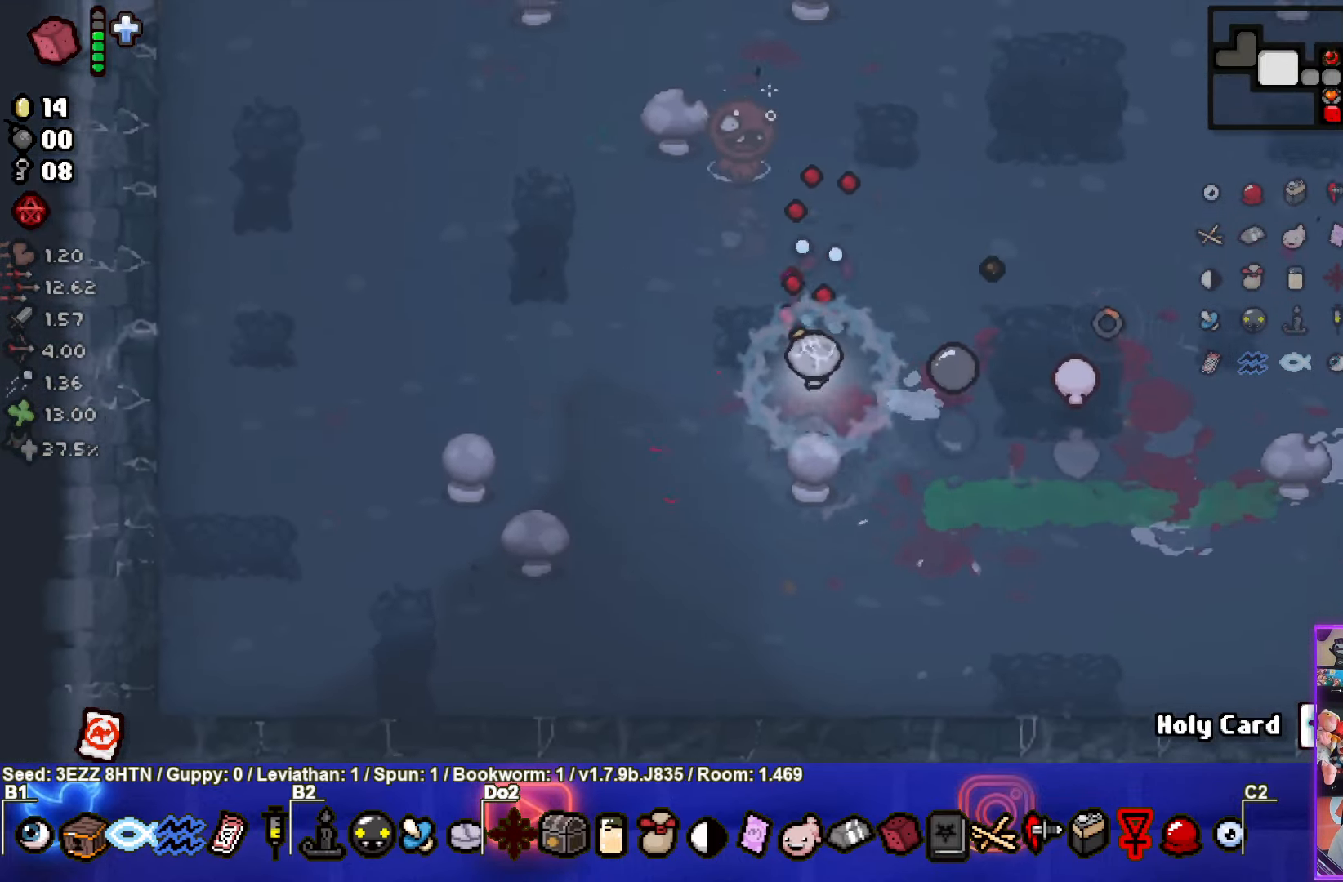
{"buttons": ["TRIANGLE"], "left_stick": "center", "right_stick": "center", "events": [[334, "left_stick", "center"]]}
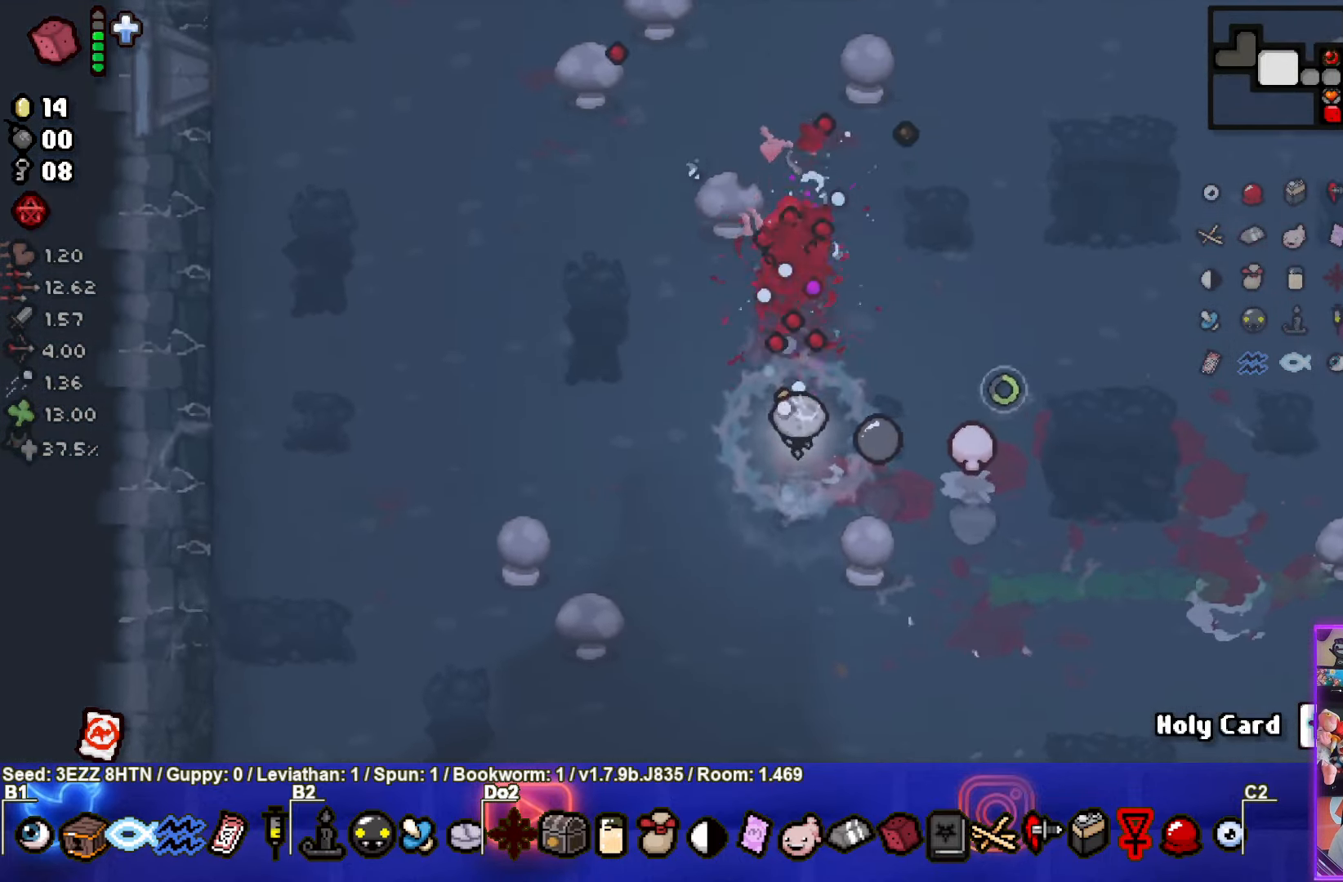
{"buttons": [], "left_stick": "right", "right_stick": "center", "events": [[100, "TRIANGLE", "up"], [134, "TRIANGLE", "down"], [184, "left_stick", "right"], [300, "TRIANGLE", "up"], [400, "TRIANGLE", "down"], [483, "TRIANGLE", "up"]]}
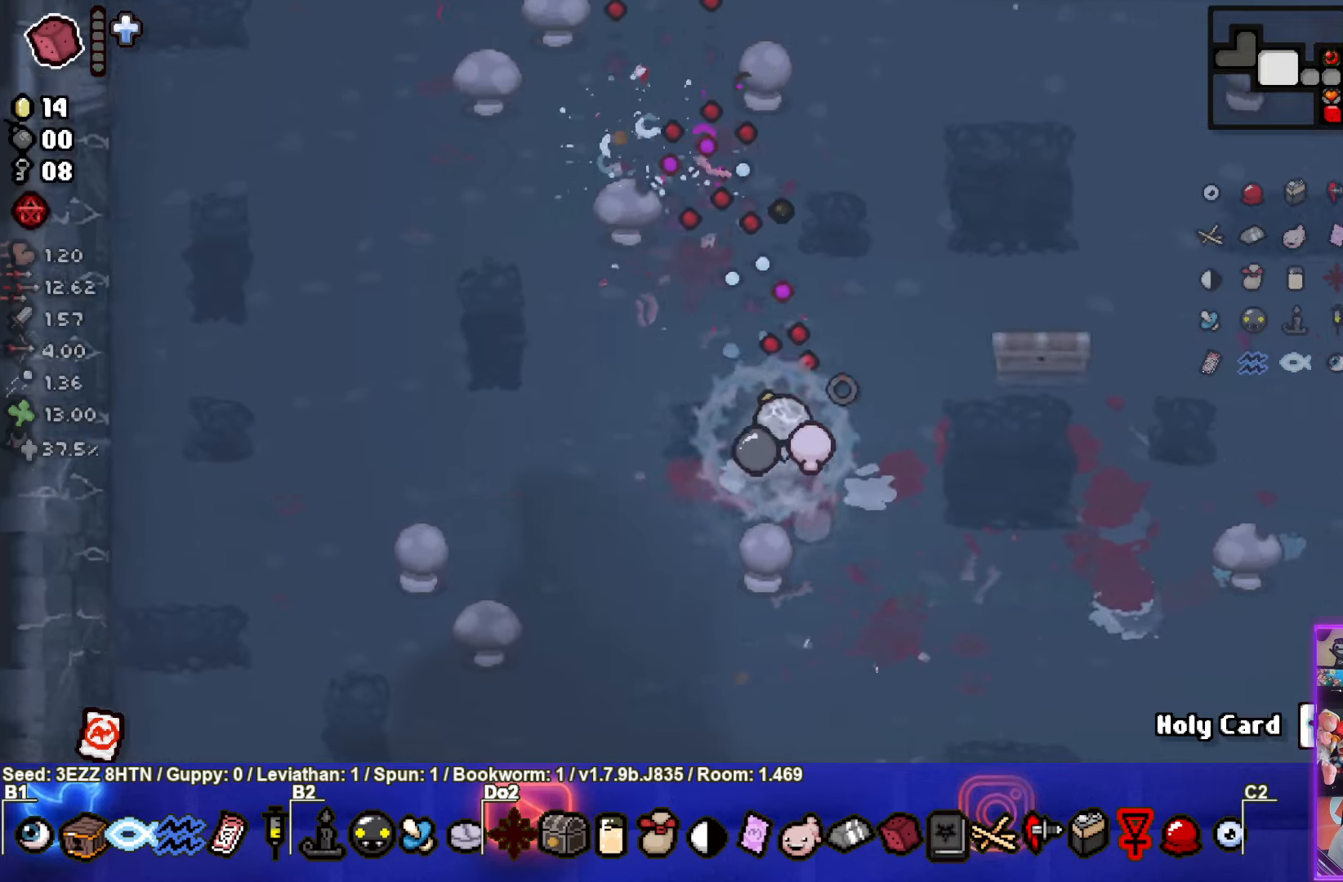
{"buttons": [], "left_stick": "up-right", "right_stick": "center", "events": [[233, "left_stick", "up-right"]]}
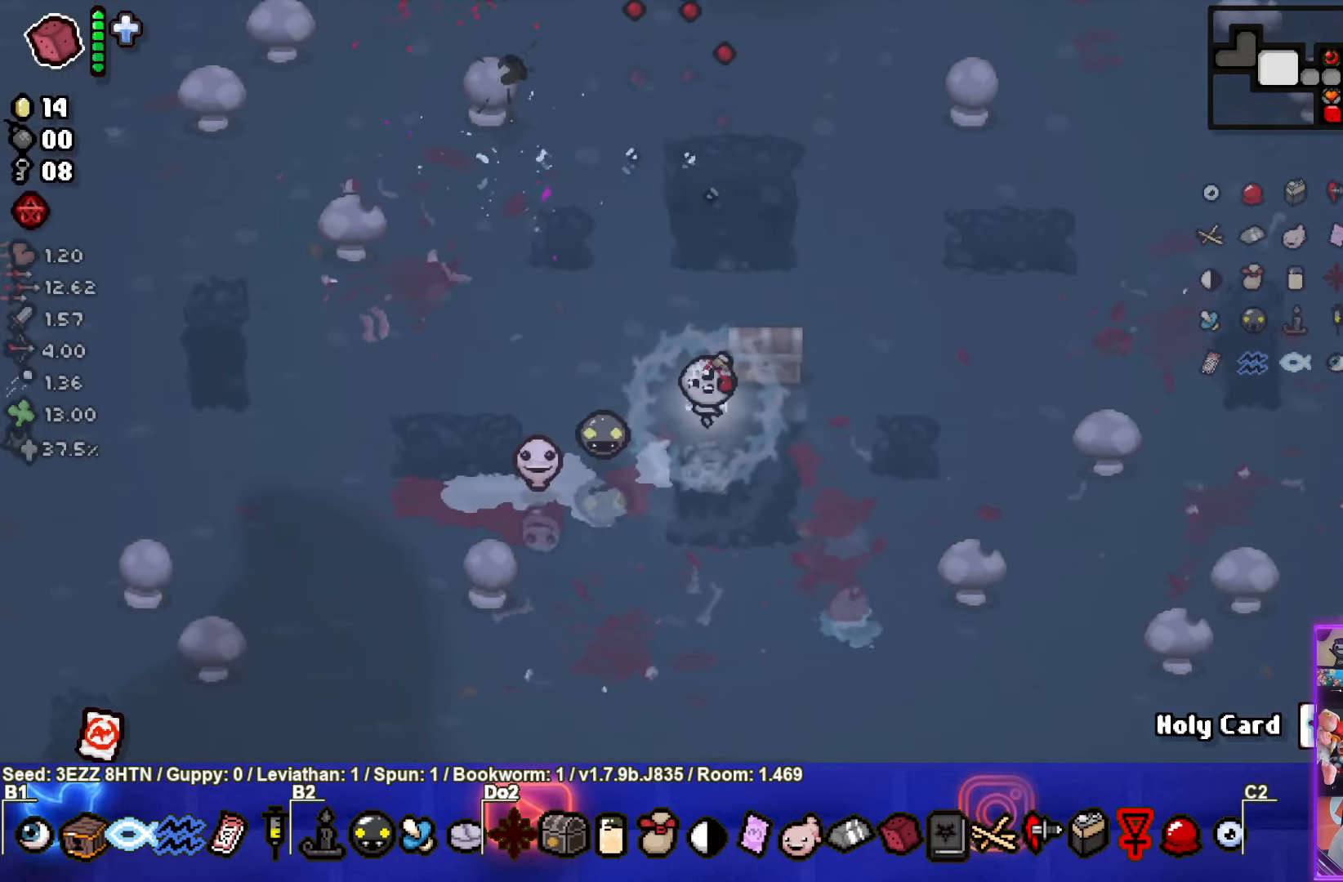
{"buttons": [], "left_stick": "left", "right_stick": "center", "events": [[233, "left_stick", "down"], [333, "left_stick", "down-left"], [483, "left_stick", "left"]]}
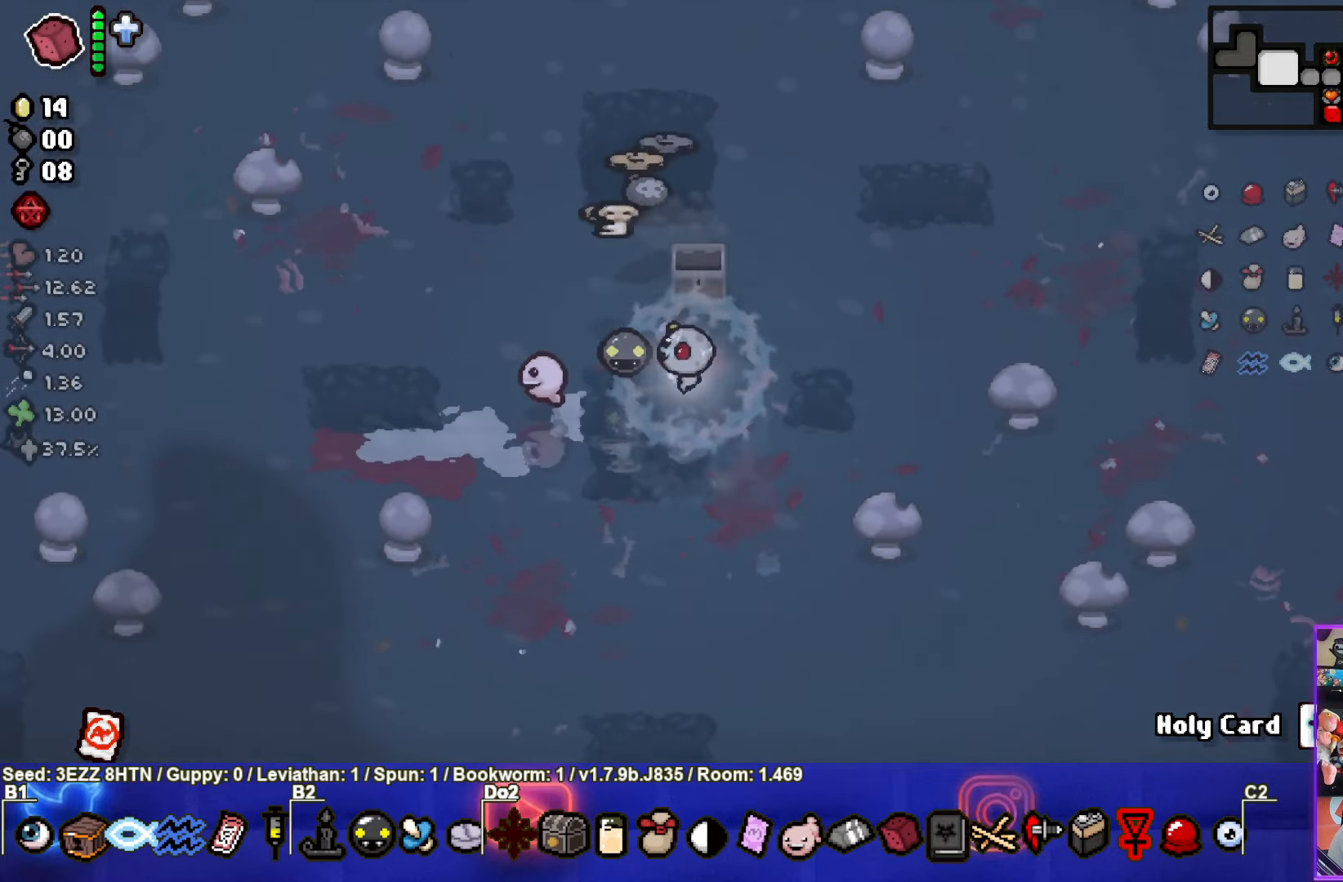
{"buttons": [], "left_stick": "right", "right_stick": "center", "events": [[83, "left_stick", "up-left"], [500, "left_stick", "right"]]}
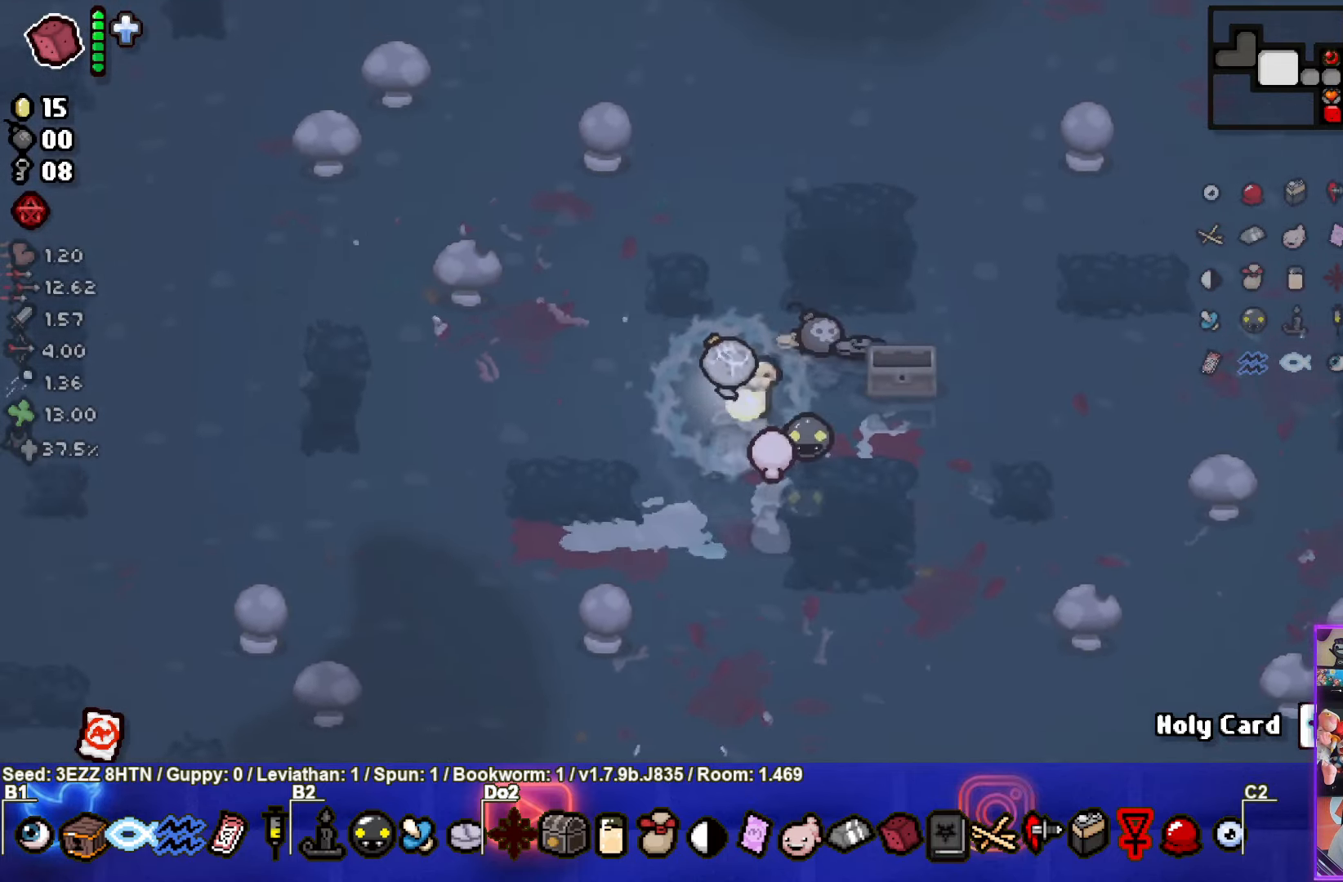
{"buttons": [], "left_stick": "down-right", "right_stick": "center", "events": [[383, "left_stick", "down-right"]]}
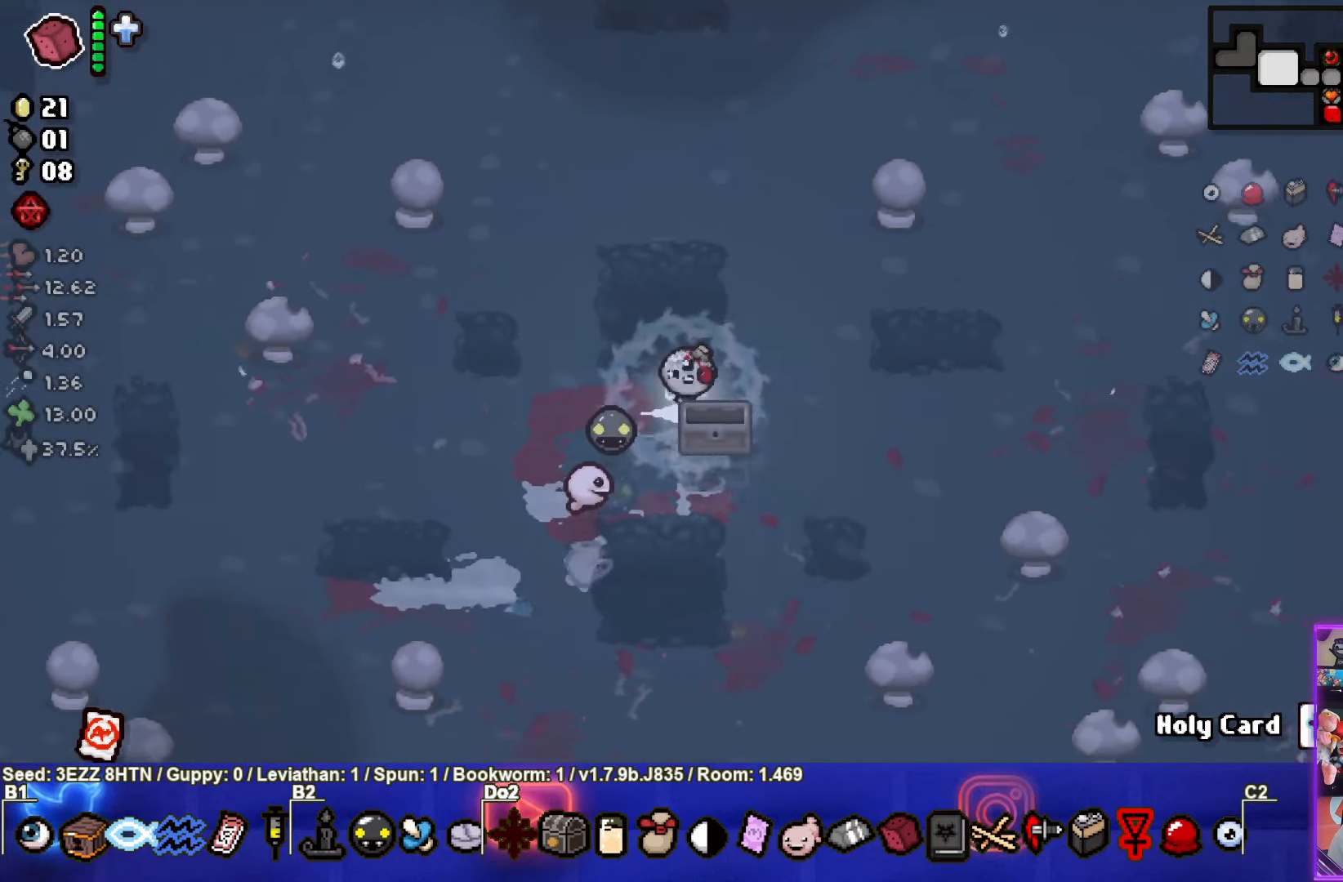
{"buttons": [], "left_stick": "down-right", "right_stick": "center", "events": []}
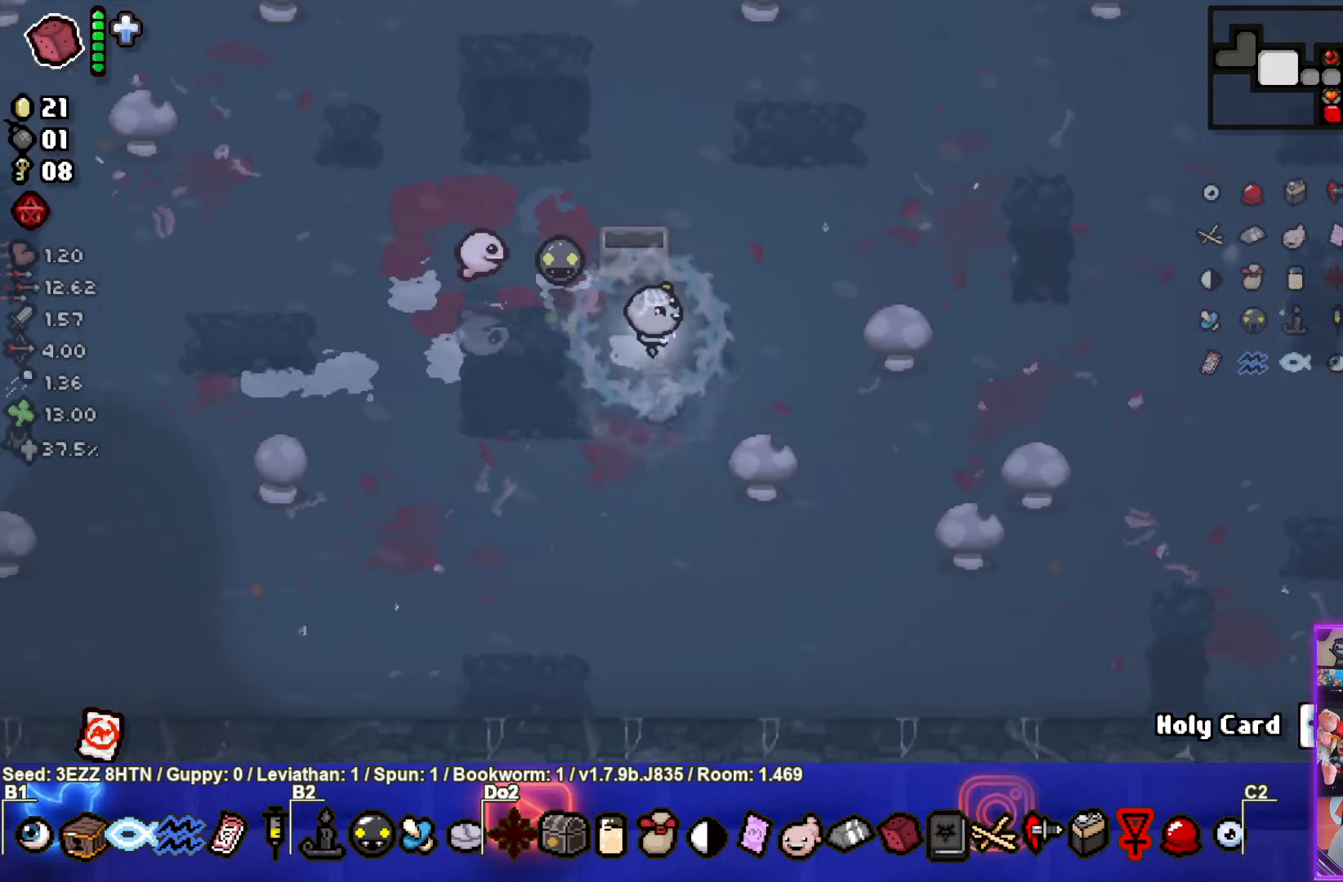
{"buttons": [], "left_stick": "right", "right_stick": "center", "events": [[16, "left_stick", "right"], [233, "left_stick", "down-right"], [483, "left_stick", "right"]]}
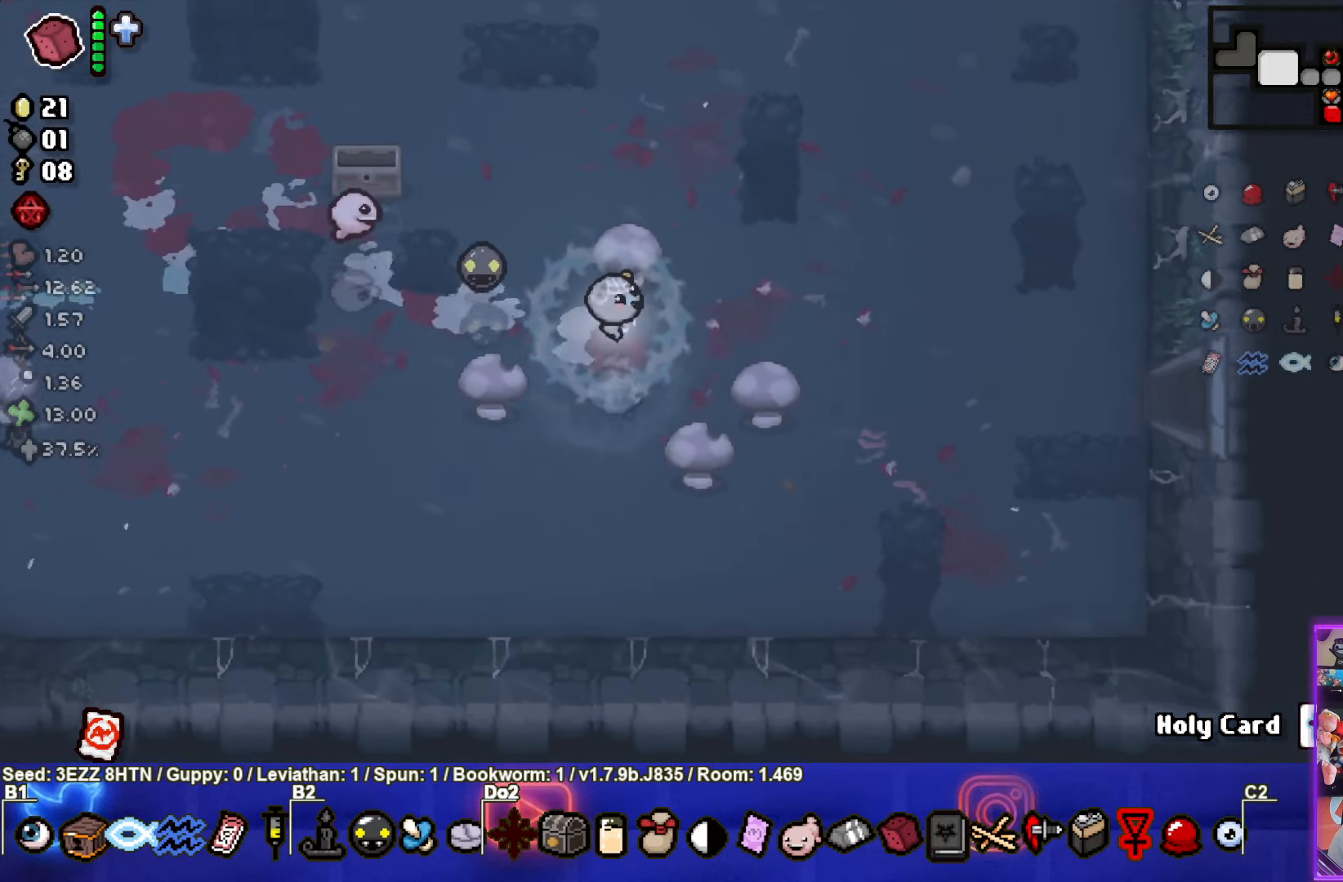
{"buttons": [], "left_stick": "right", "right_stick": "center", "events": [[16, "L1", "down"], [116, "L1", "up"]]}
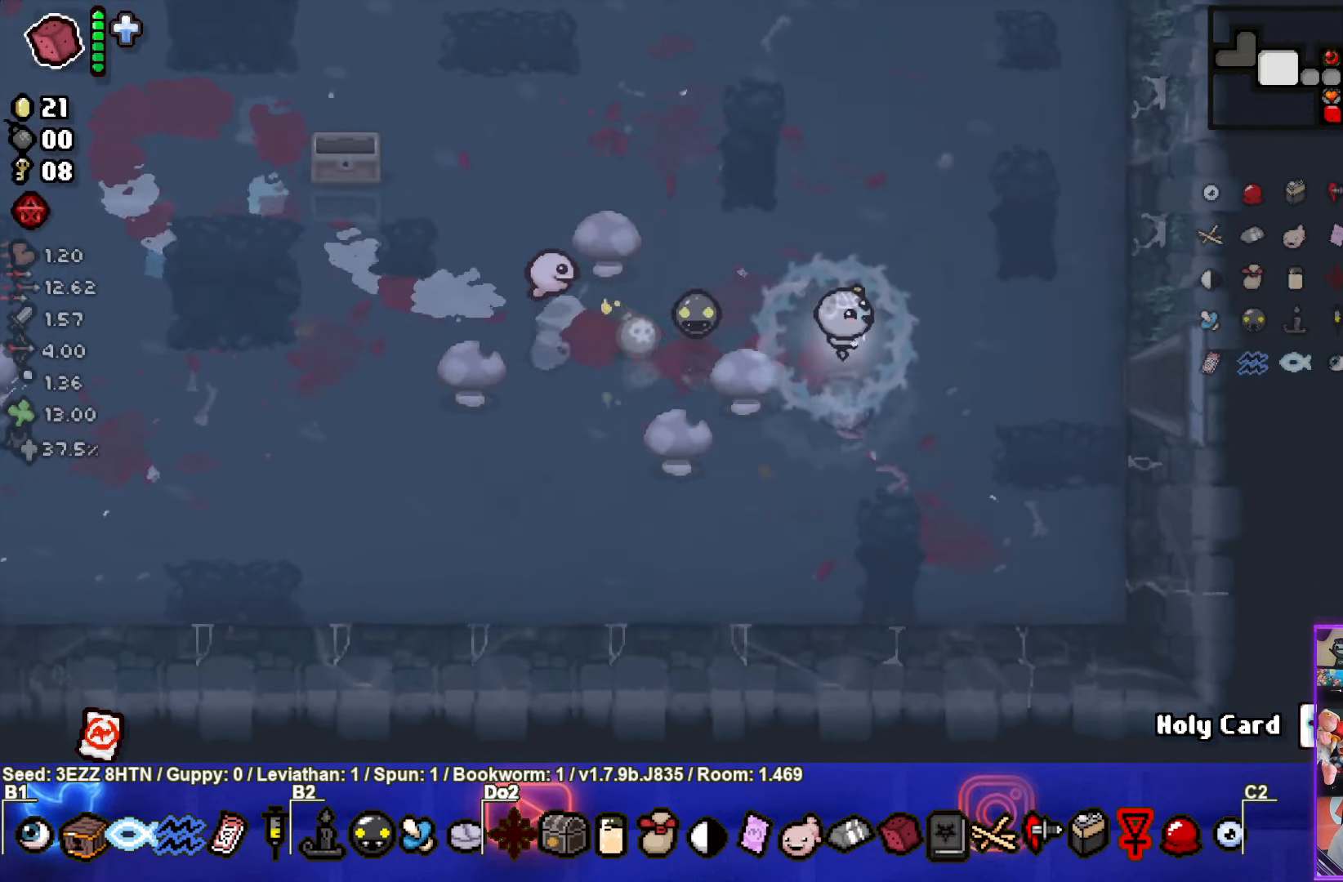
{"buttons": [], "left_stick": "up-right", "right_stick": "center", "events": [[500, "left_stick", "up-right"]]}
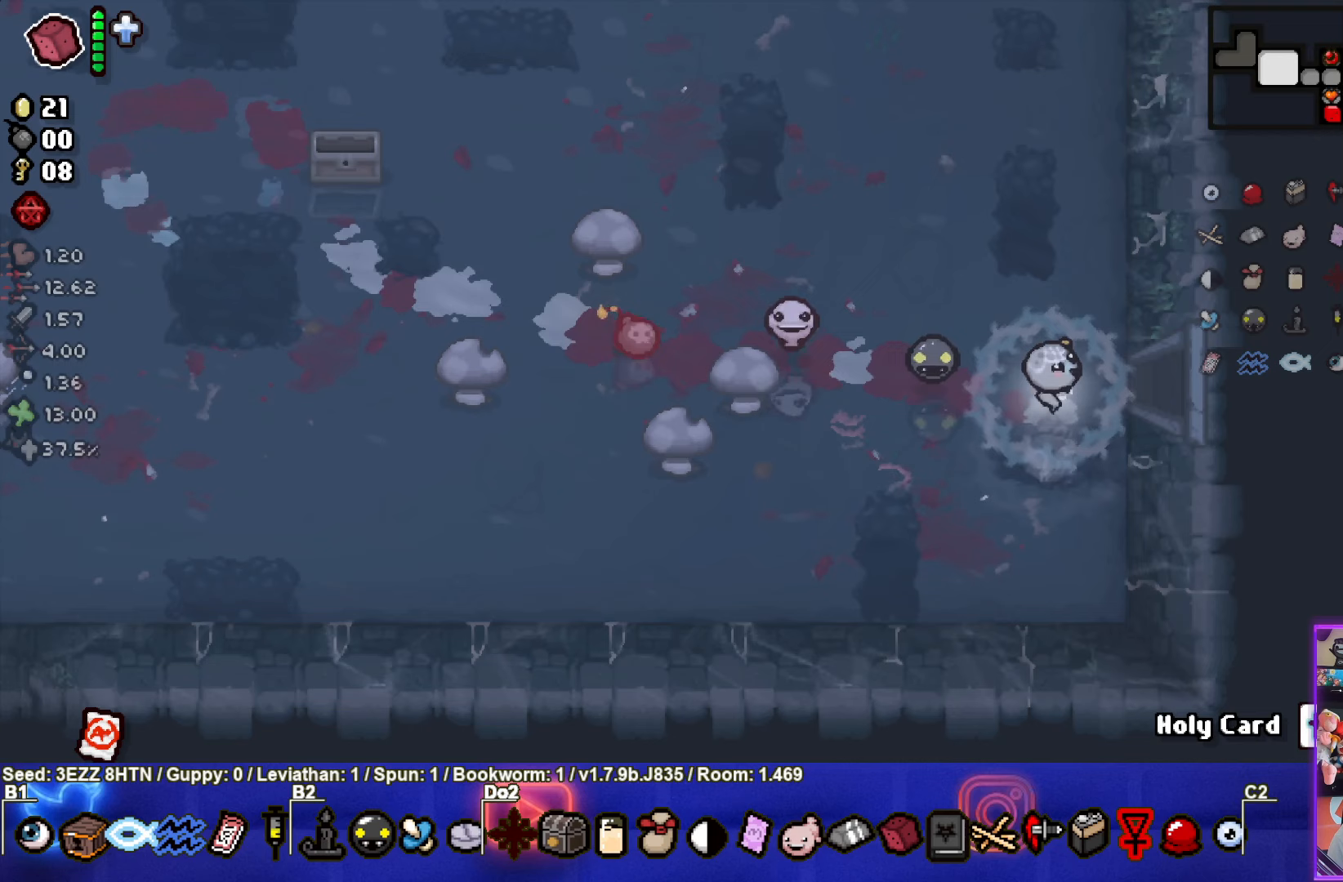
{"buttons": [], "left_stick": "up-right", "right_stick": "center", "events": []}
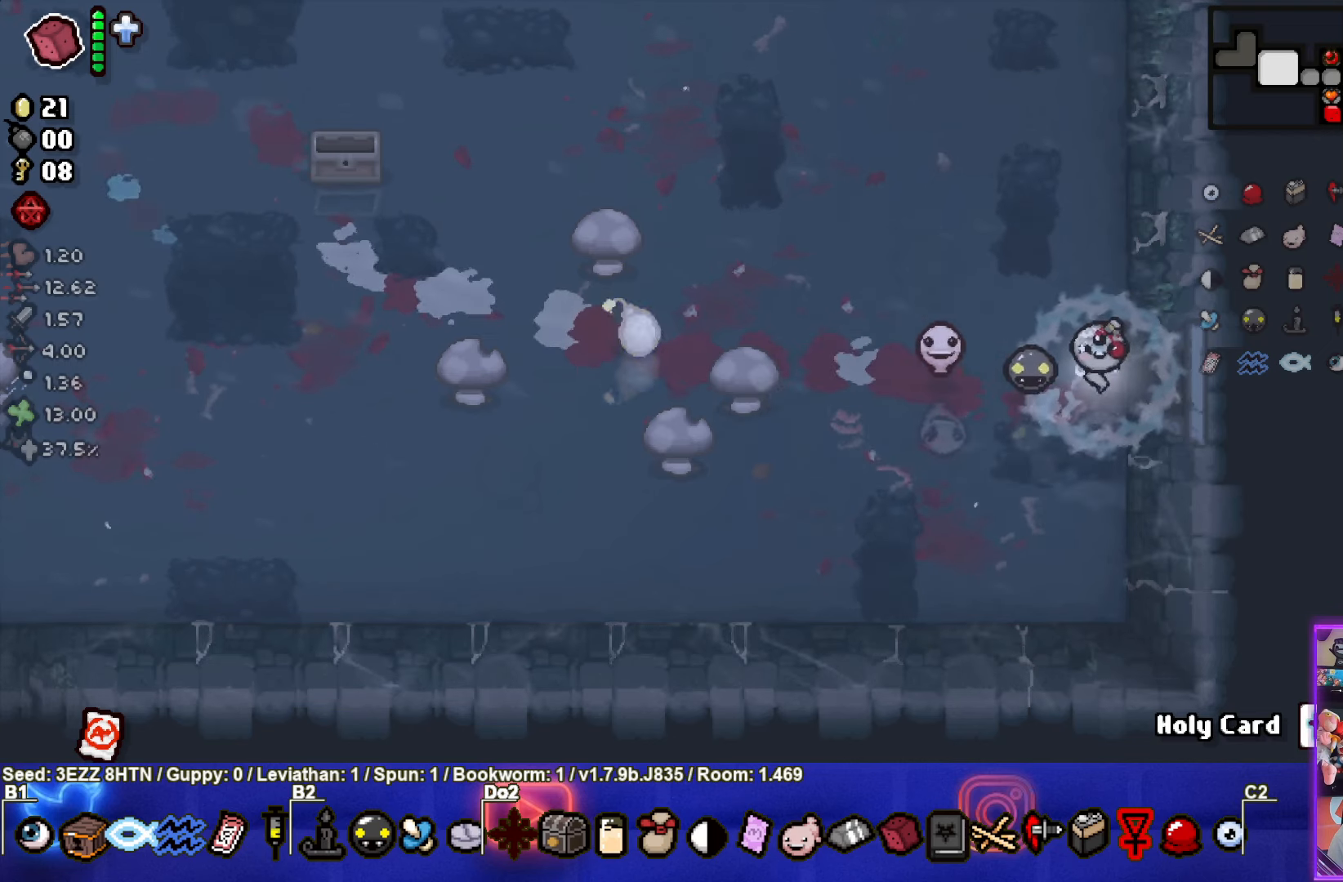
{"buttons": [], "left_stick": "right", "right_stick": "center", "events": [[233, "left_stick", "right"]]}
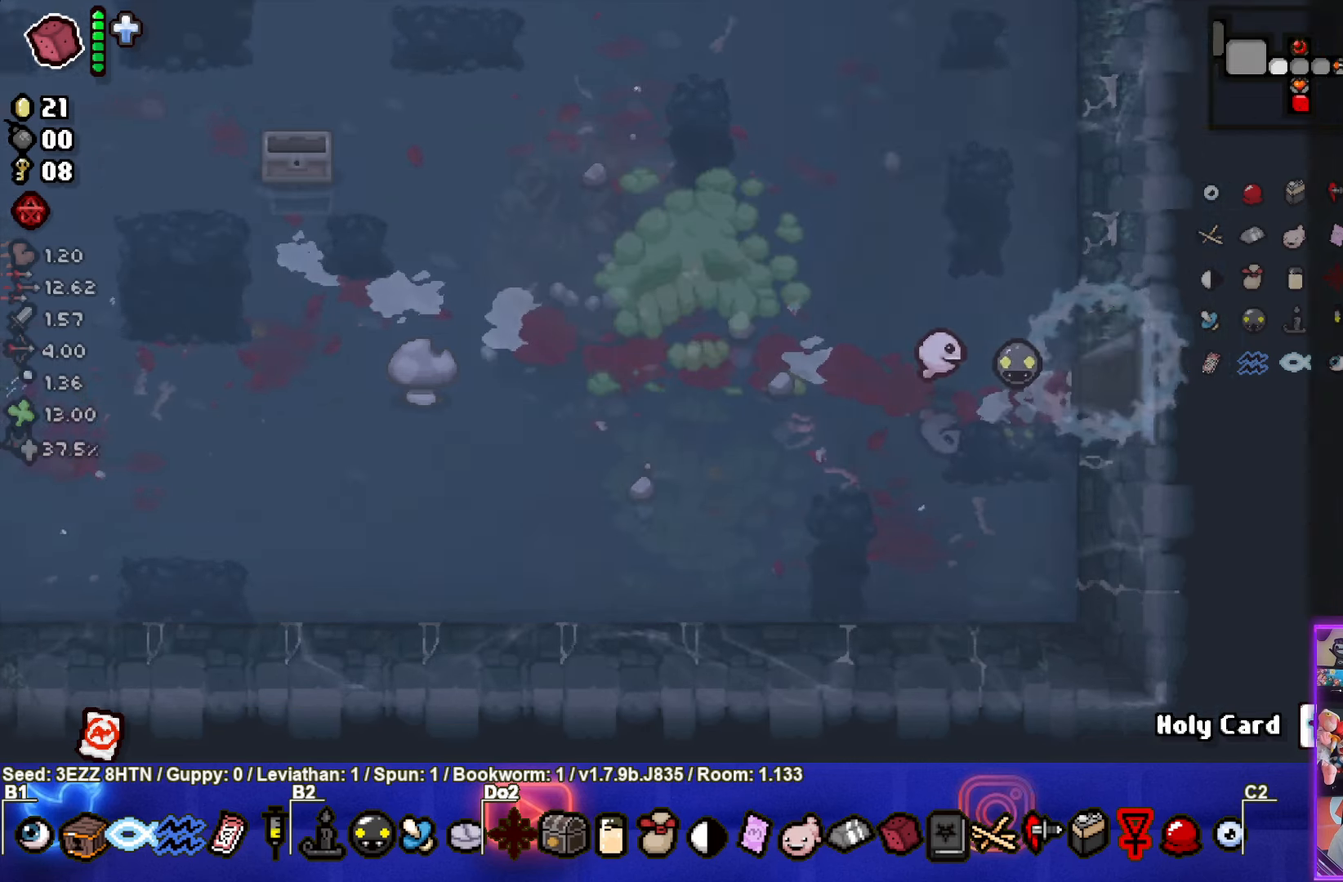
{"buttons": [], "left_stick": "right", "right_stick": "center", "events": []}
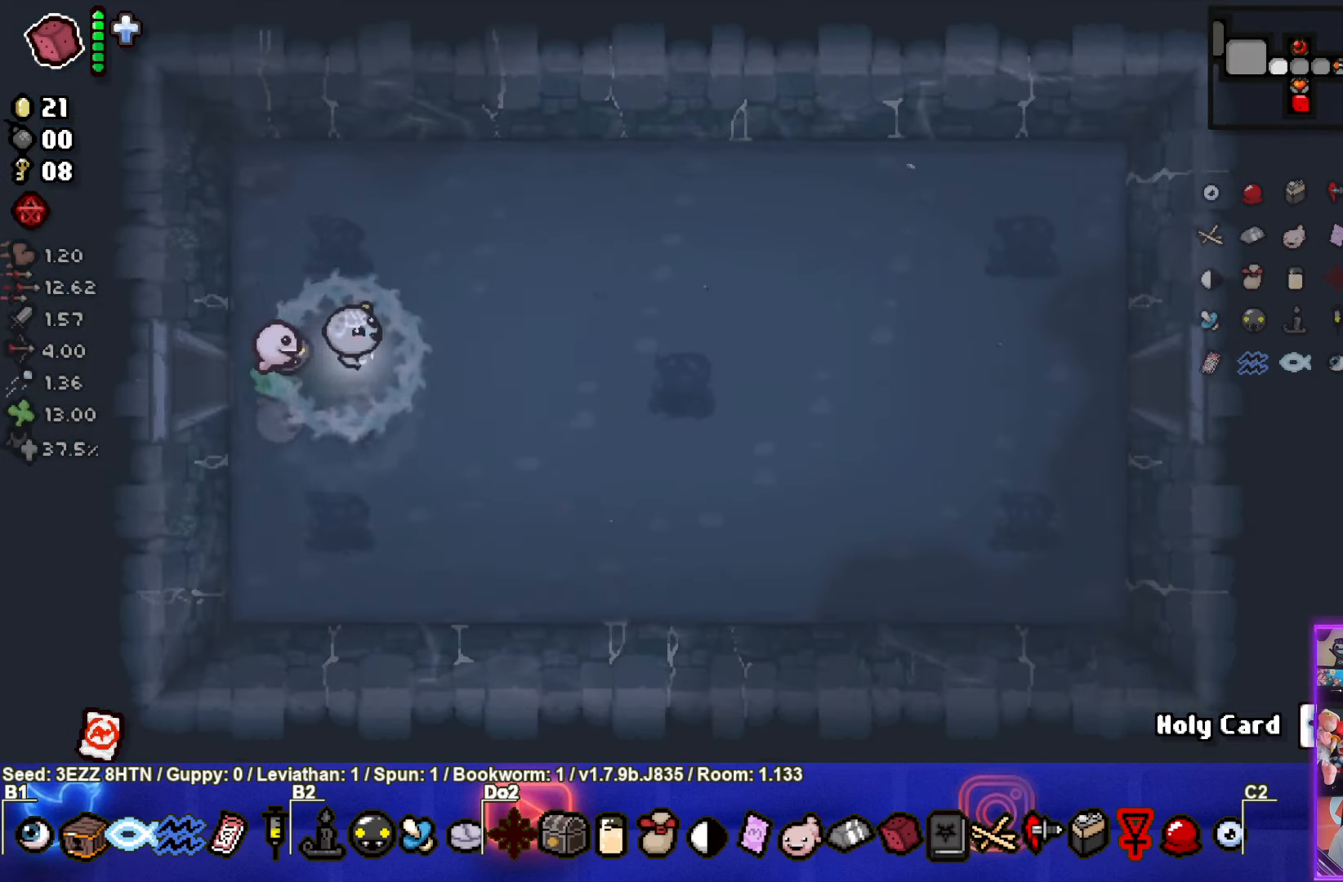
{"buttons": [], "left_stick": "right", "right_stick": "center", "events": []}
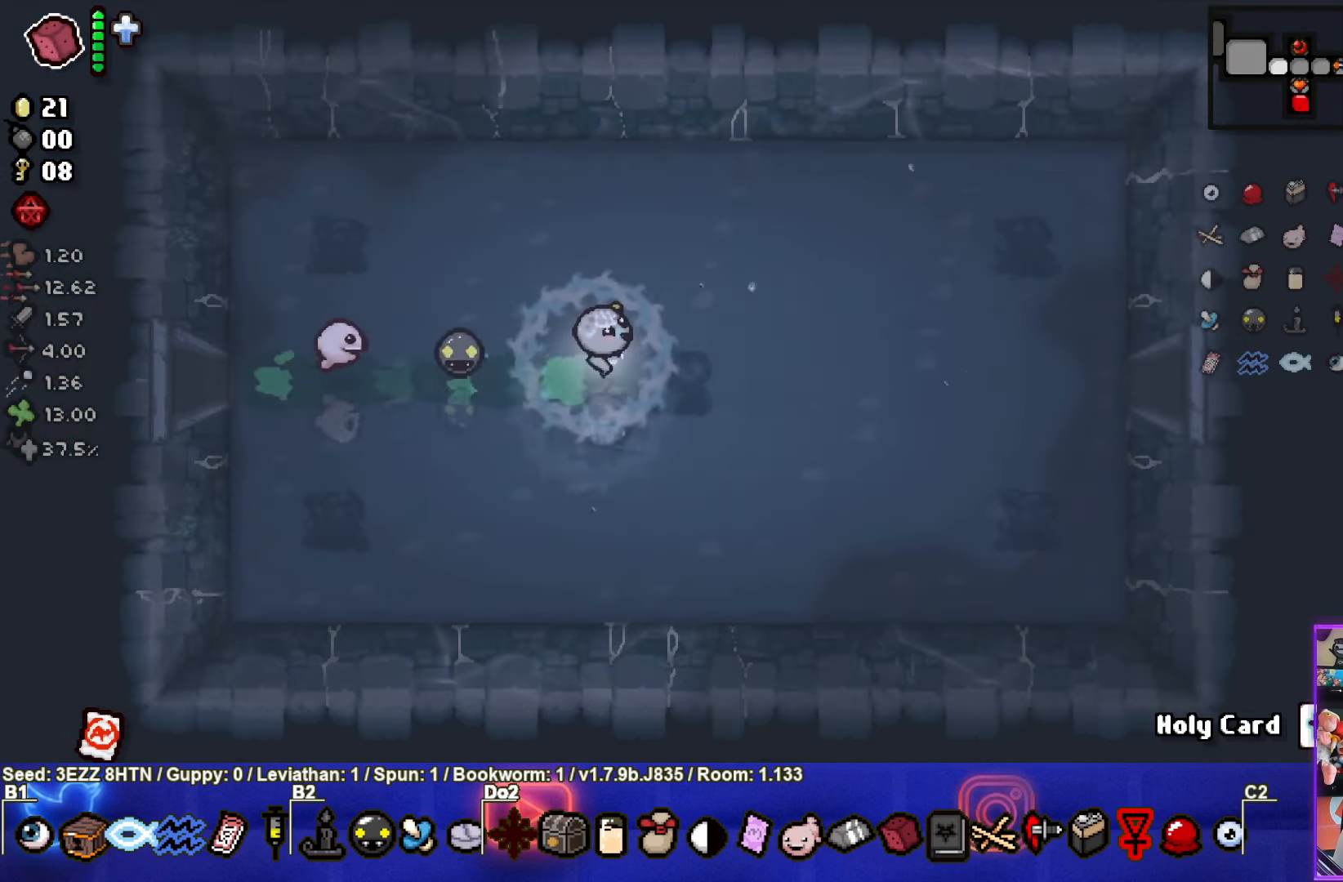
{"buttons": [], "left_stick": "right", "right_stick": "center", "events": []}
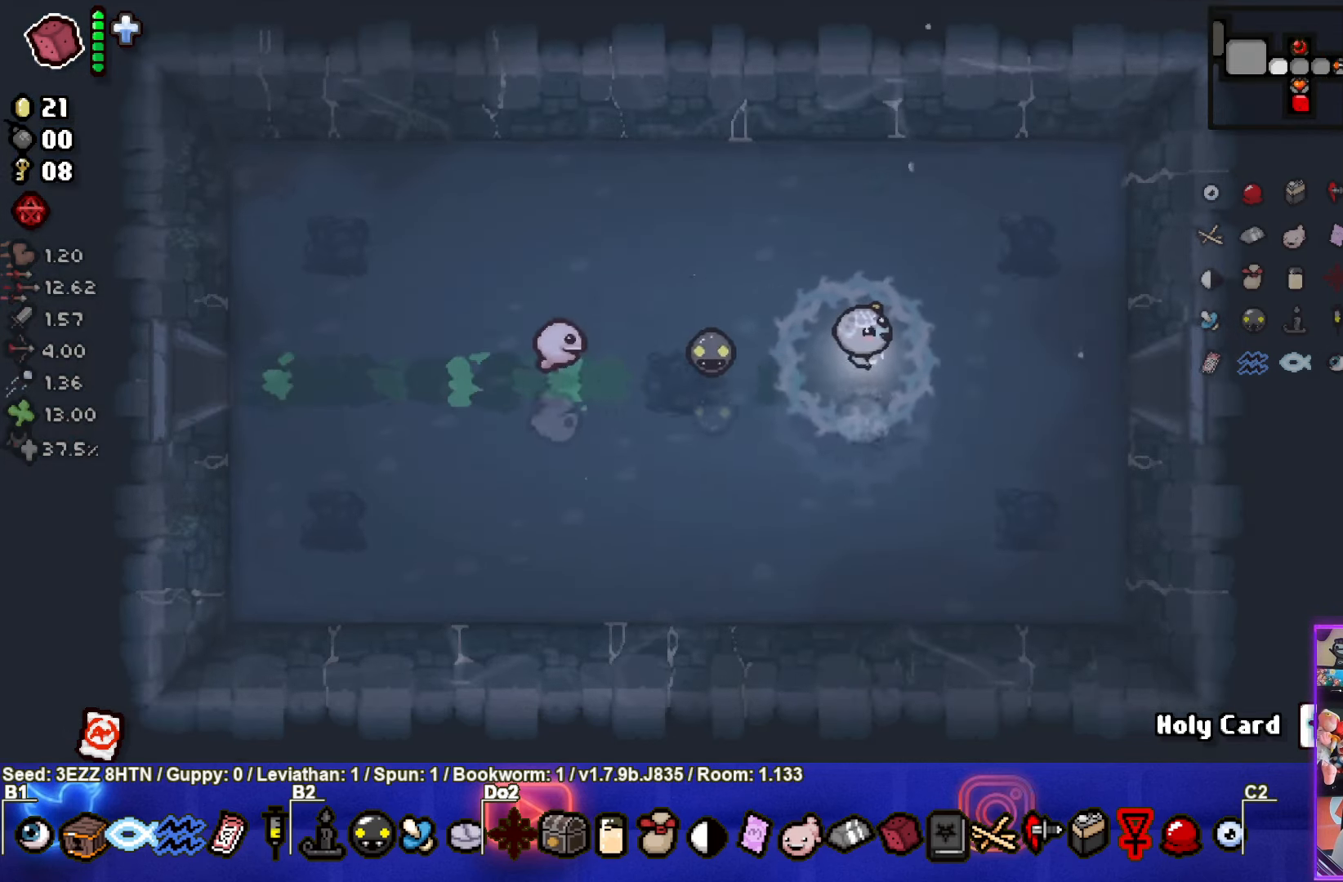
{"buttons": [], "left_stick": "right", "right_stick": "center", "events": []}